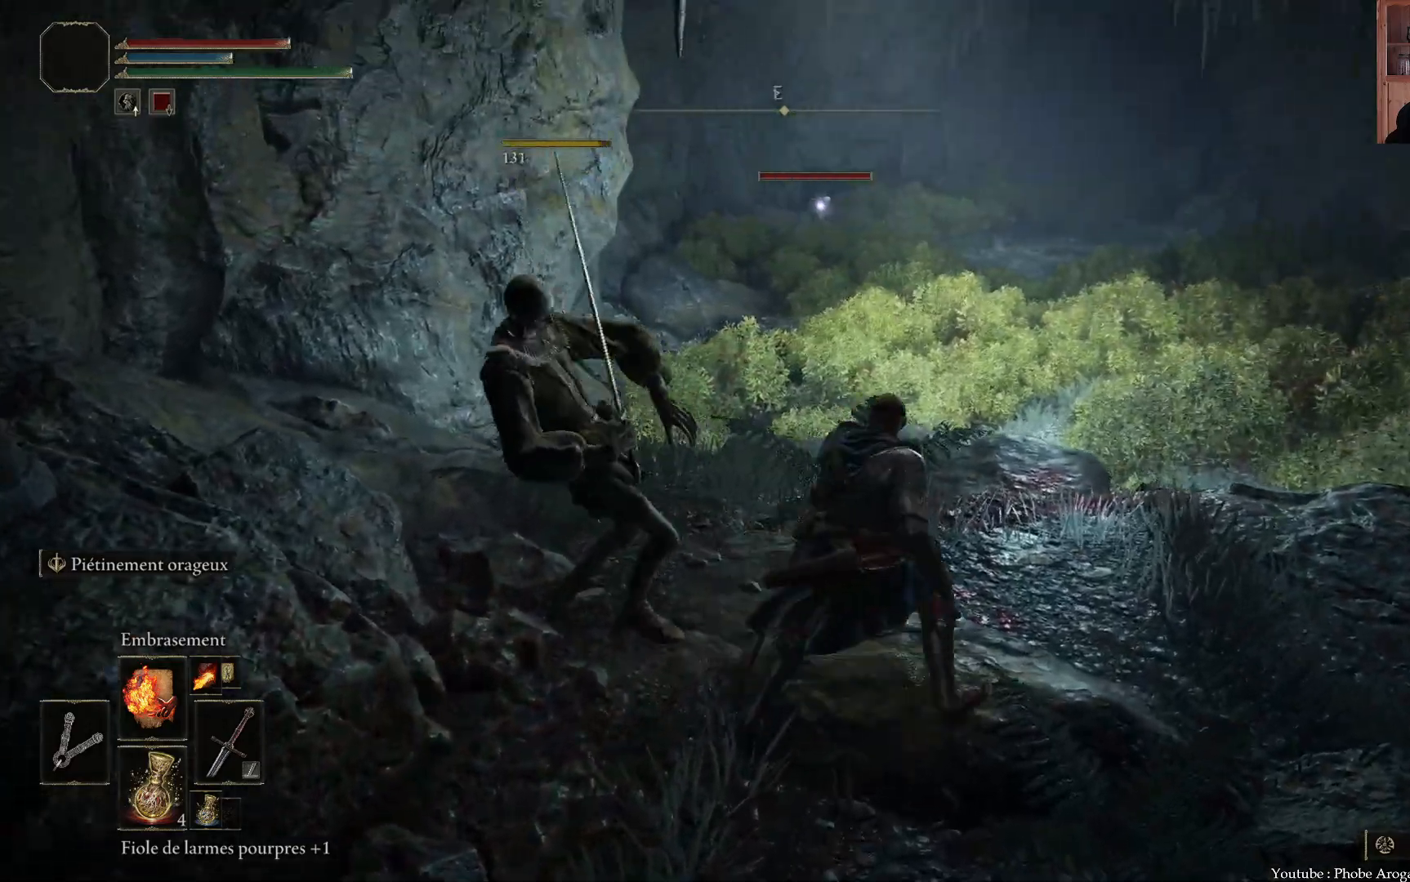
Gameplay with a controller (Xbox layout); each line is a JSON object with the inputs held at the frame after it. "events" lists button and stick changes between this image and that frame as [ms after this image, input, new state], when the widget could be followed in between. Not read: L3.
{"buttons": [], "left_stick": "up", "right_stick": "center", "events": [[417, "right_stick", "center"], [483, "left_stick", "up"]]}
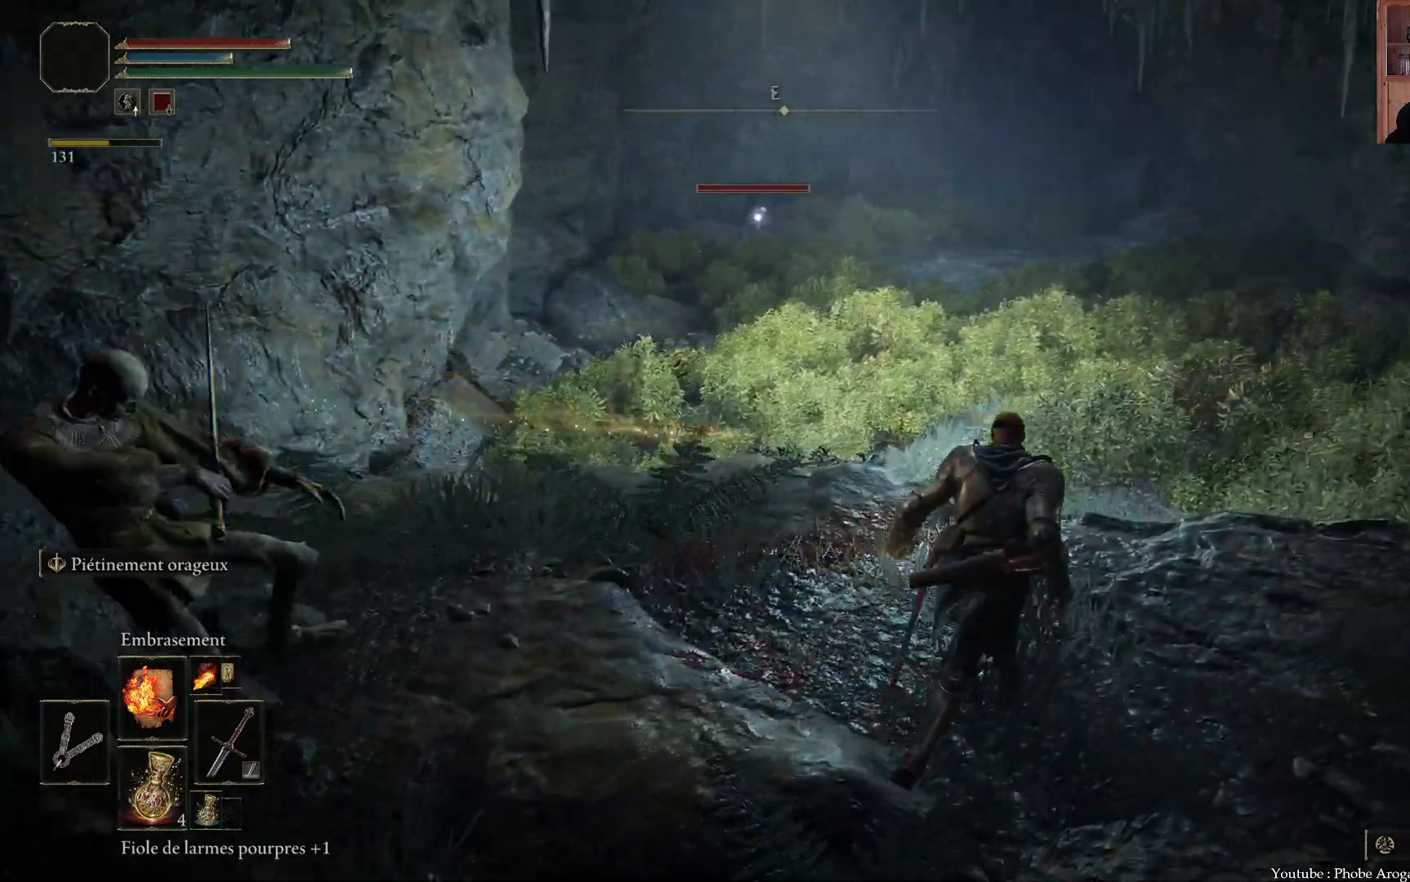
{"buttons": ["B"], "left_stick": "up", "right_stick": "center", "events": [[83, "B", "down"]]}
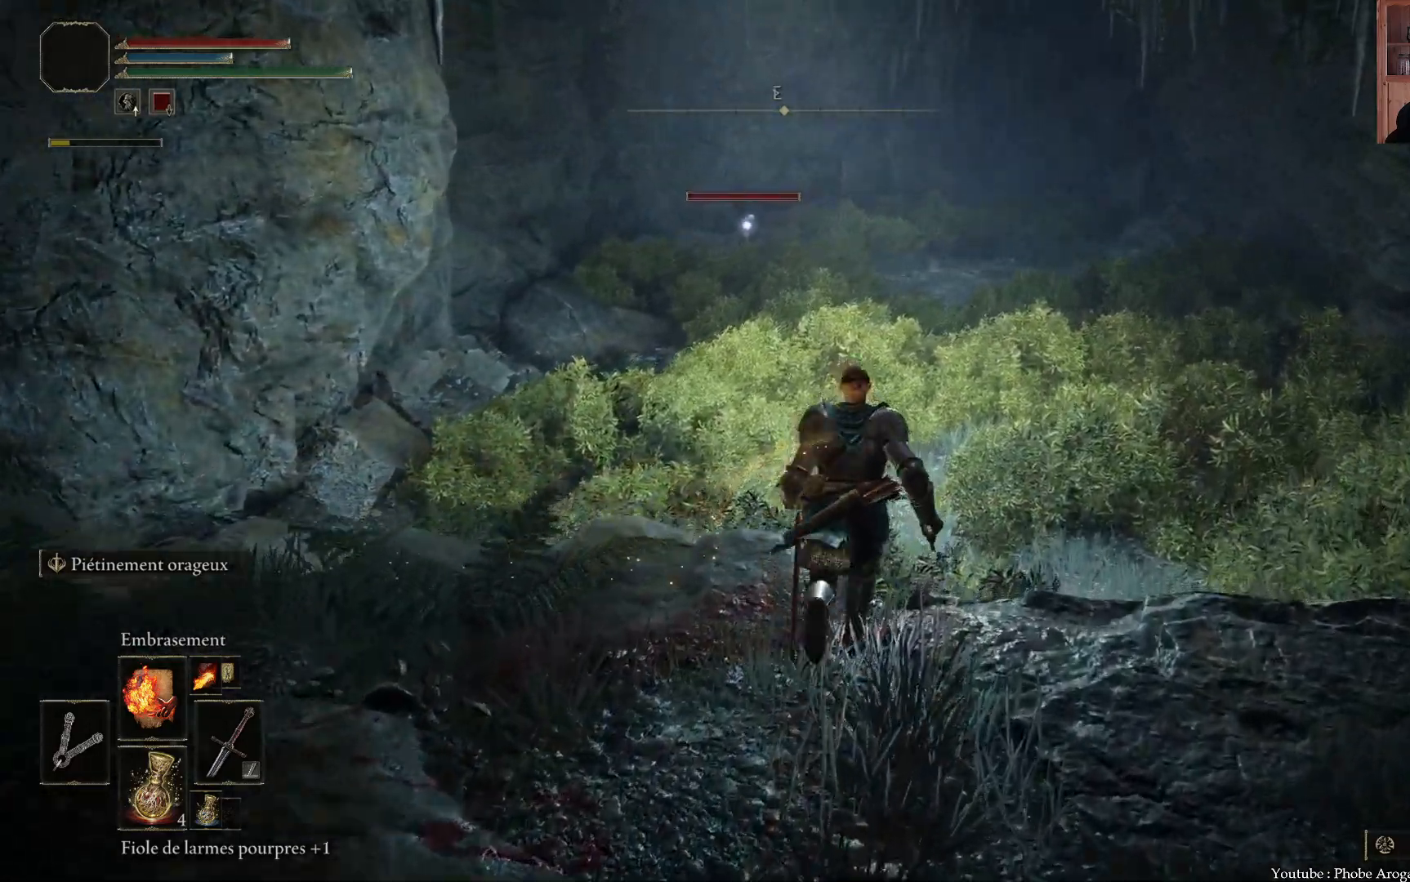
{"buttons": ["B"], "left_stick": "up", "right_stick": "center", "events": []}
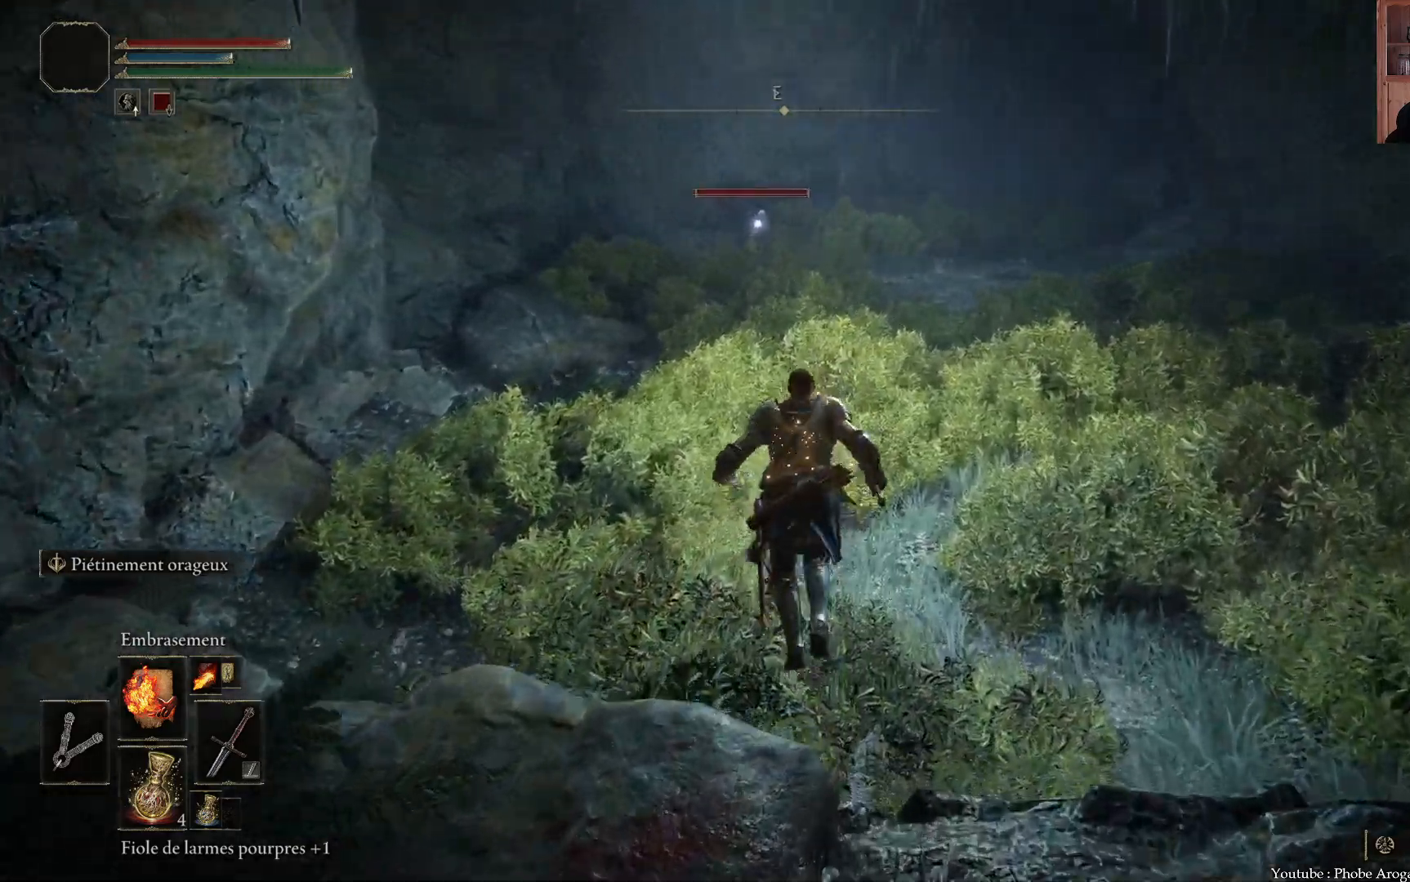
{"buttons": ["B"], "left_stick": "up", "right_stick": "center", "events": []}
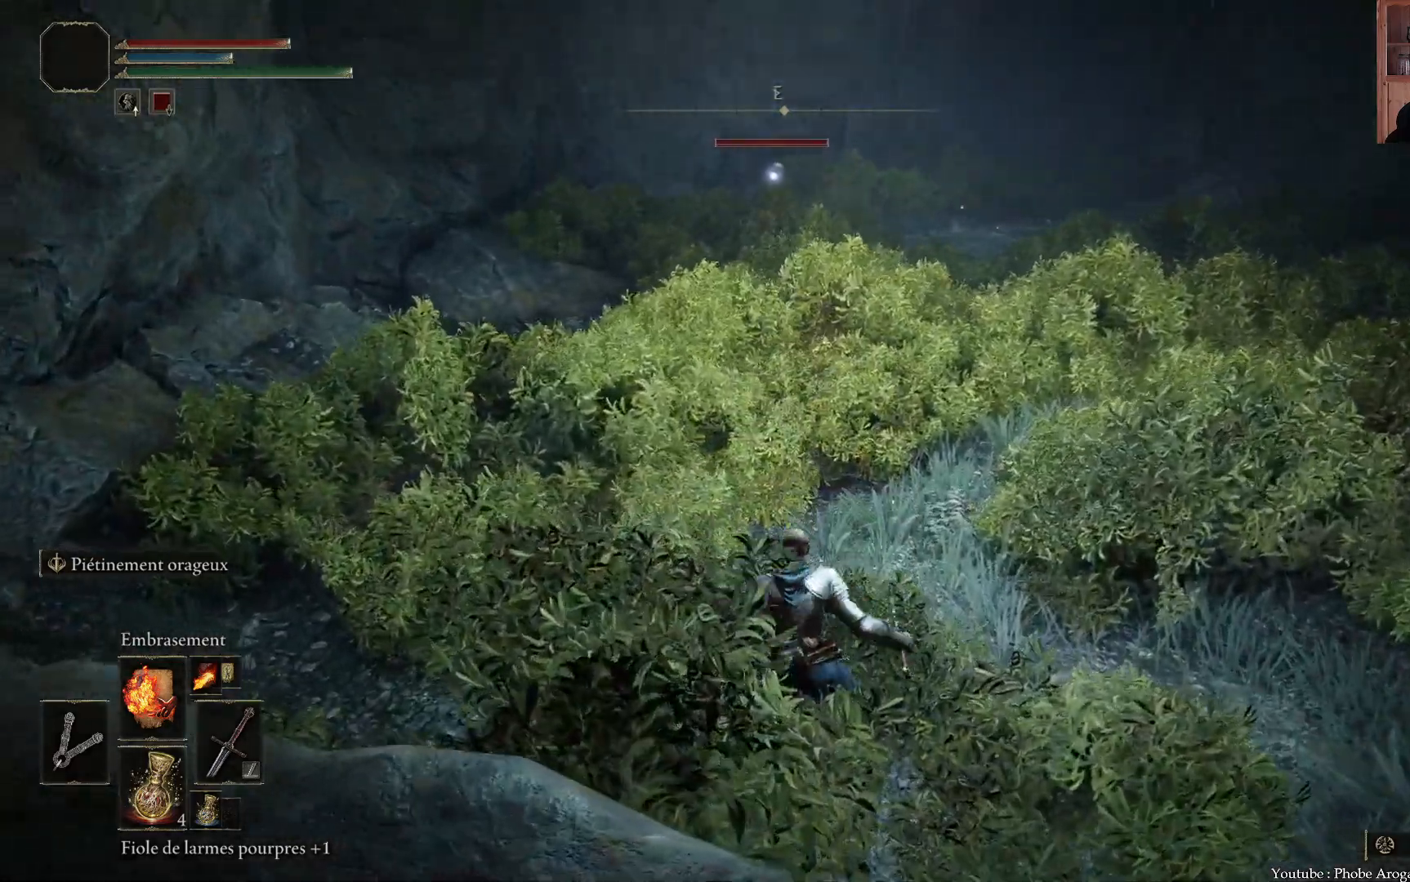
{"buttons": ["B"], "left_stick": "up", "right_stick": "center", "events": []}
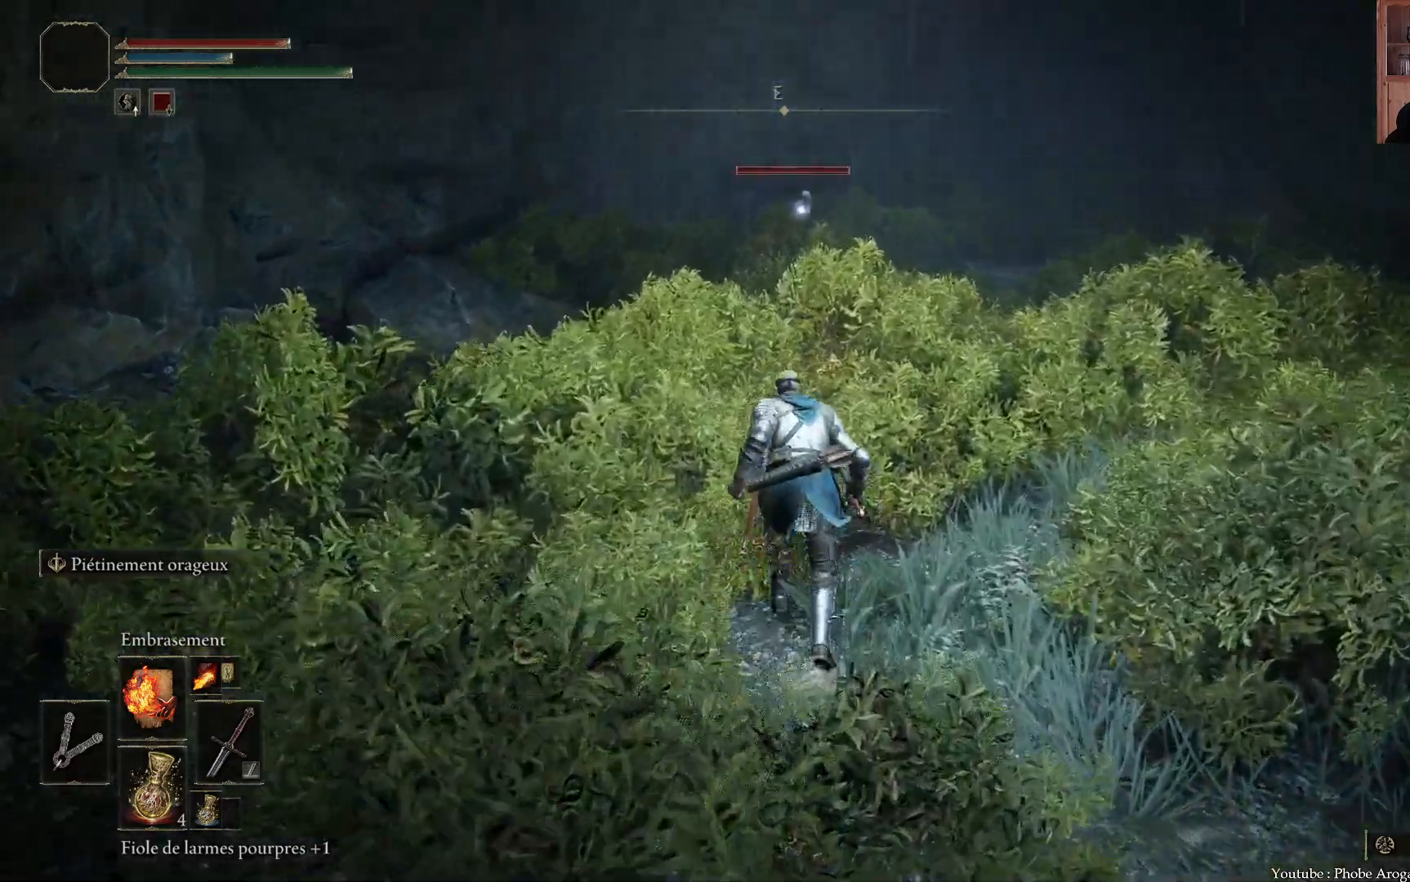
{"buttons": ["B"], "left_stick": "up", "right_stick": "center", "events": []}
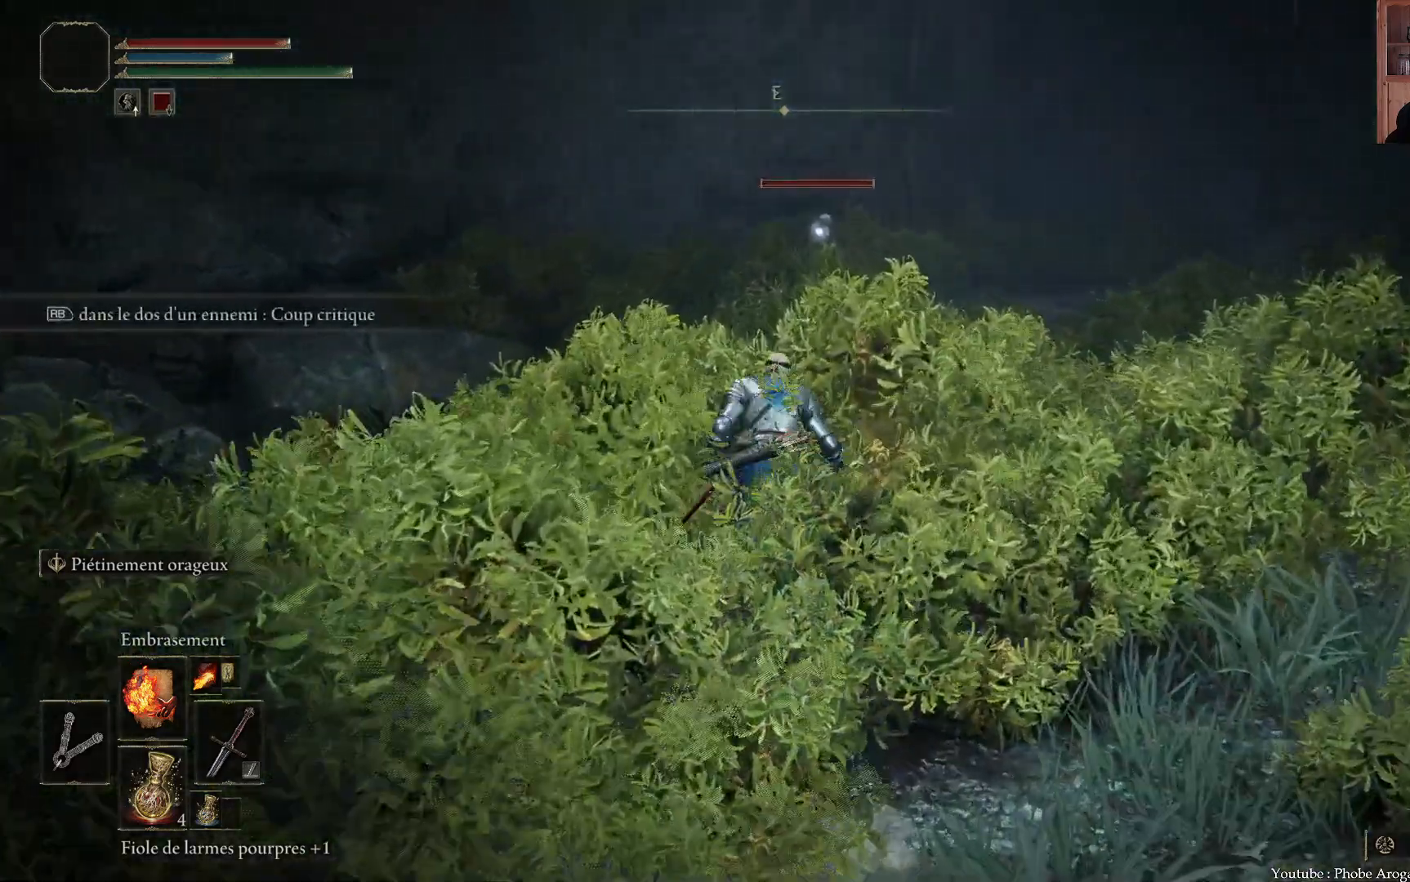
{"buttons": ["B"], "left_stick": "up", "right_stick": "center", "events": []}
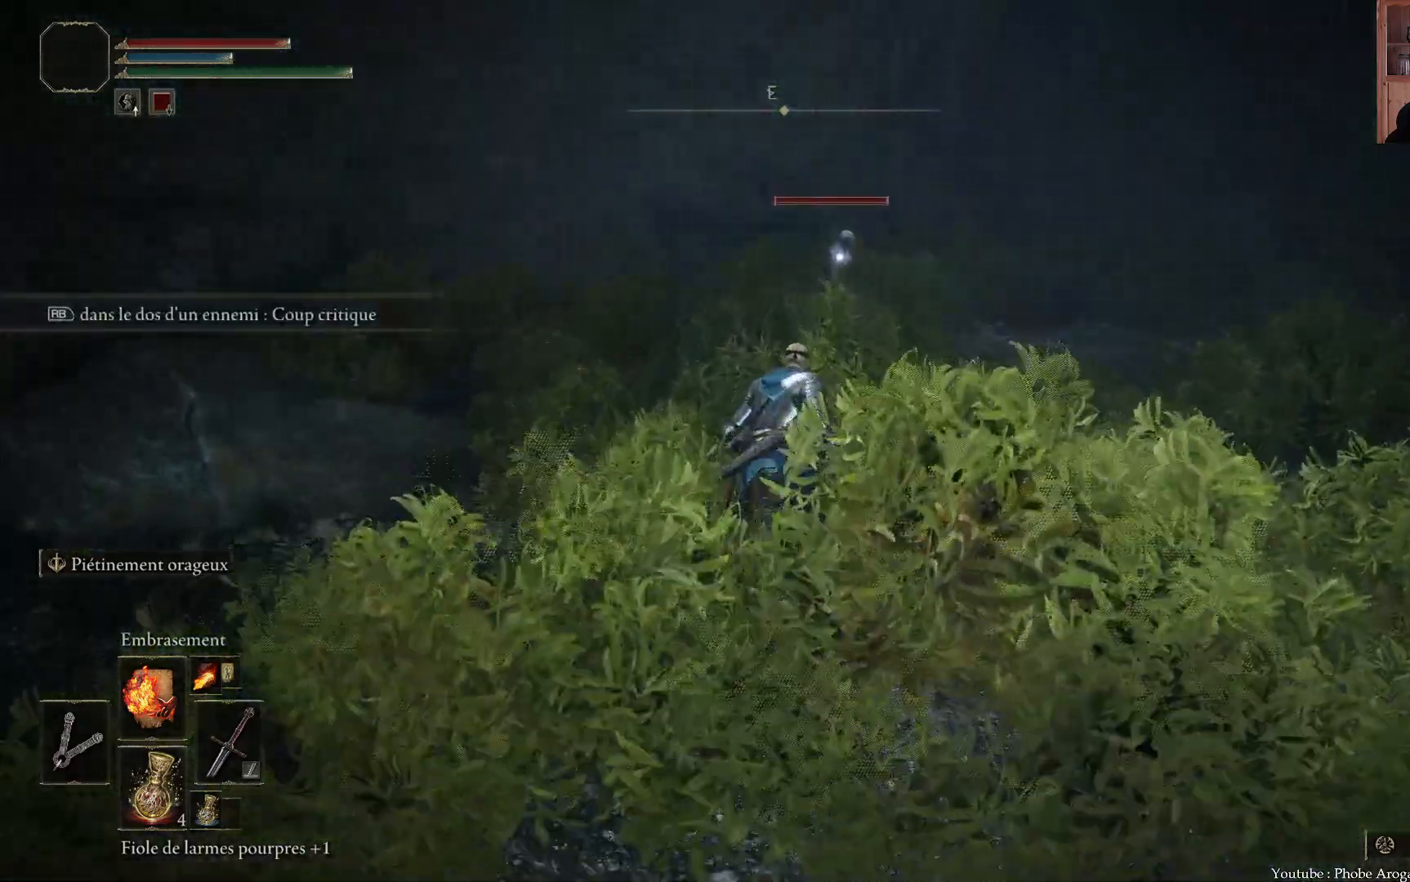
{"buttons": ["B"], "left_stick": "up", "right_stick": "center", "events": []}
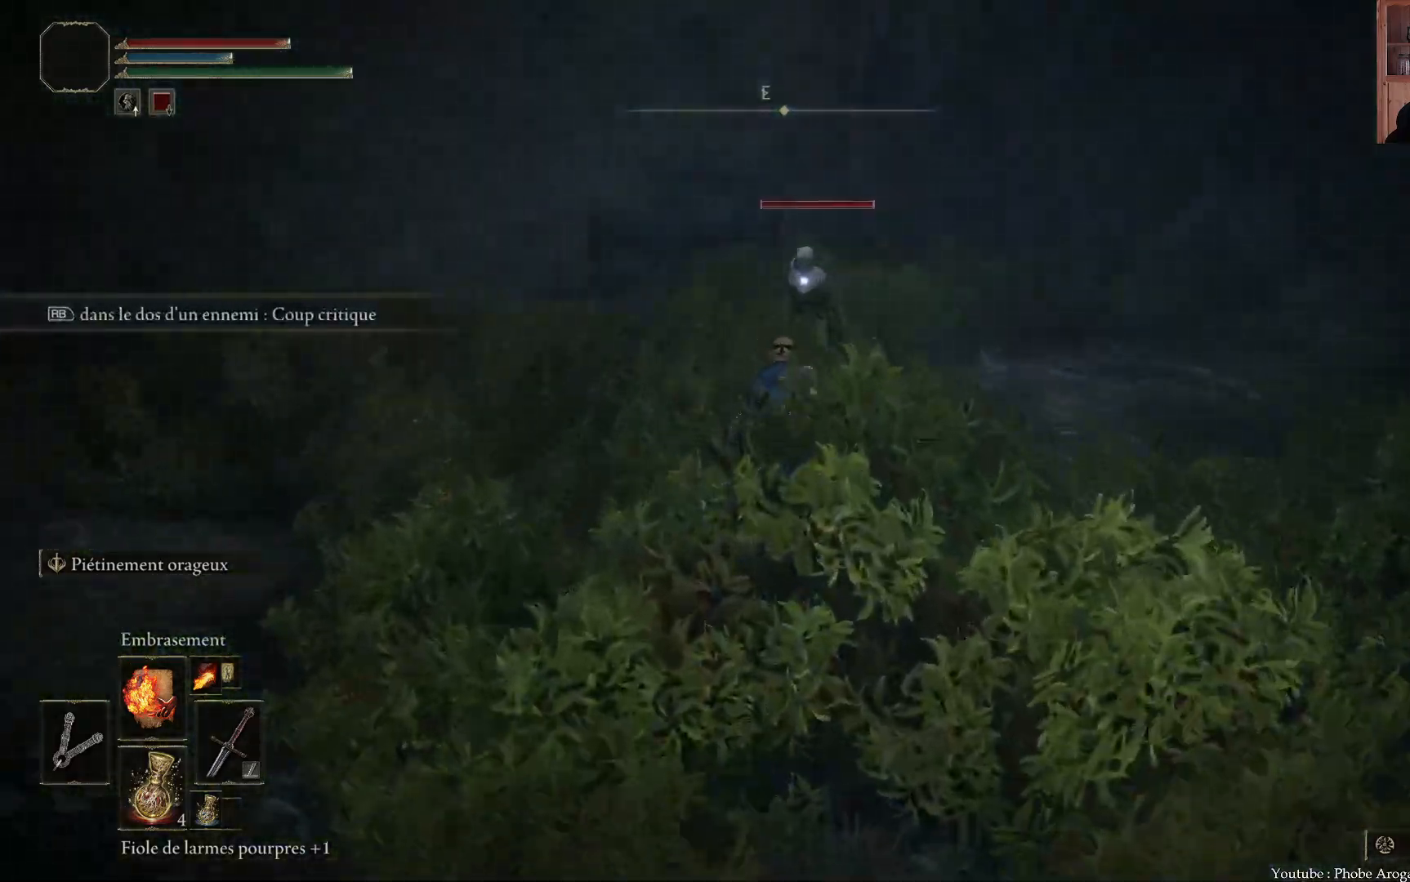
{"buttons": ["B"], "left_stick": "up", "right_stick": "center", "events": []}
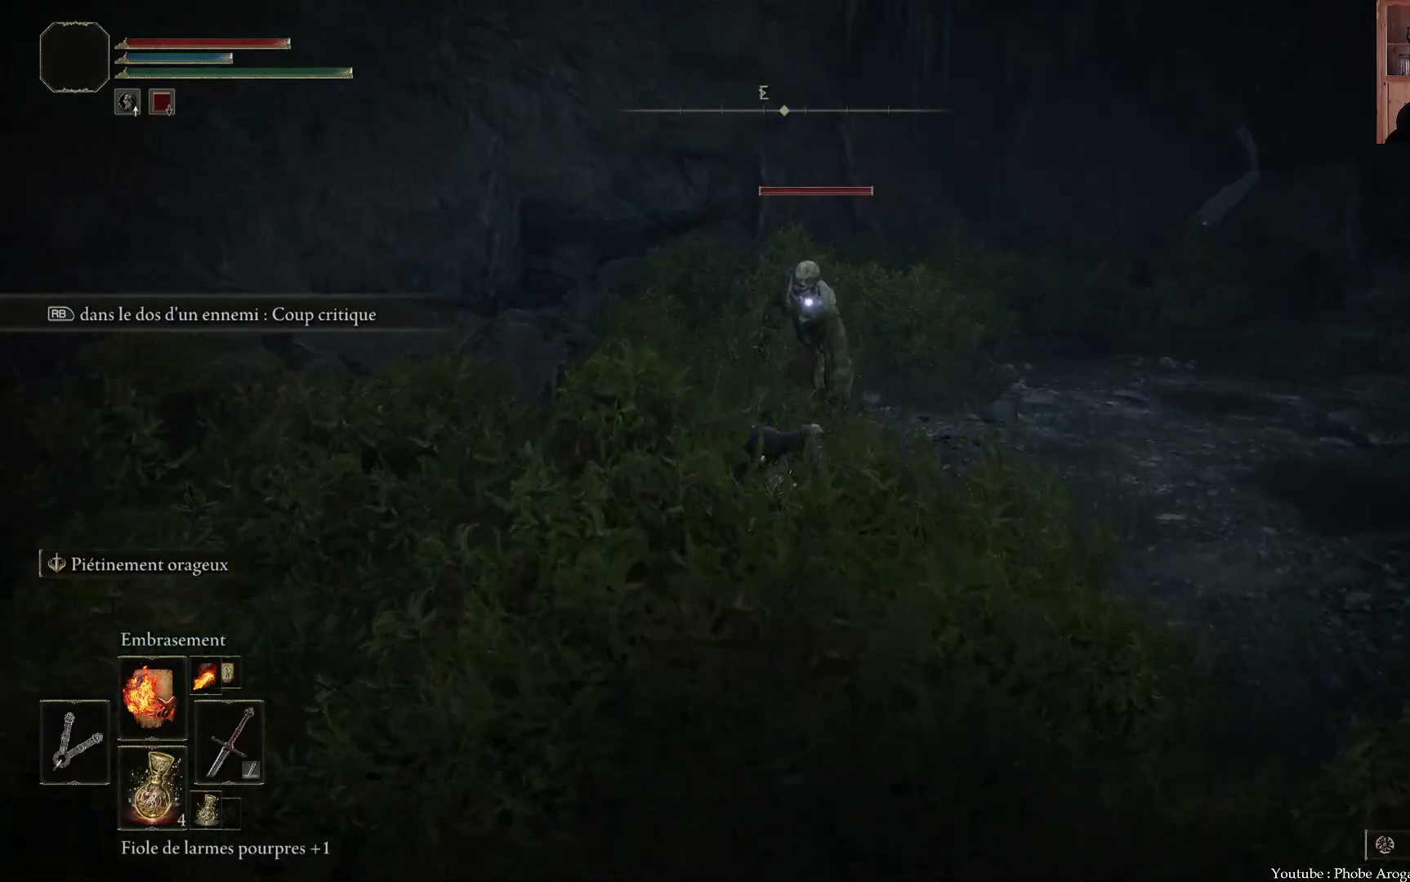
{"buttons": [], "left_stick": "up", "right_stick": "center", "events": [[367, "B", "up"]]}
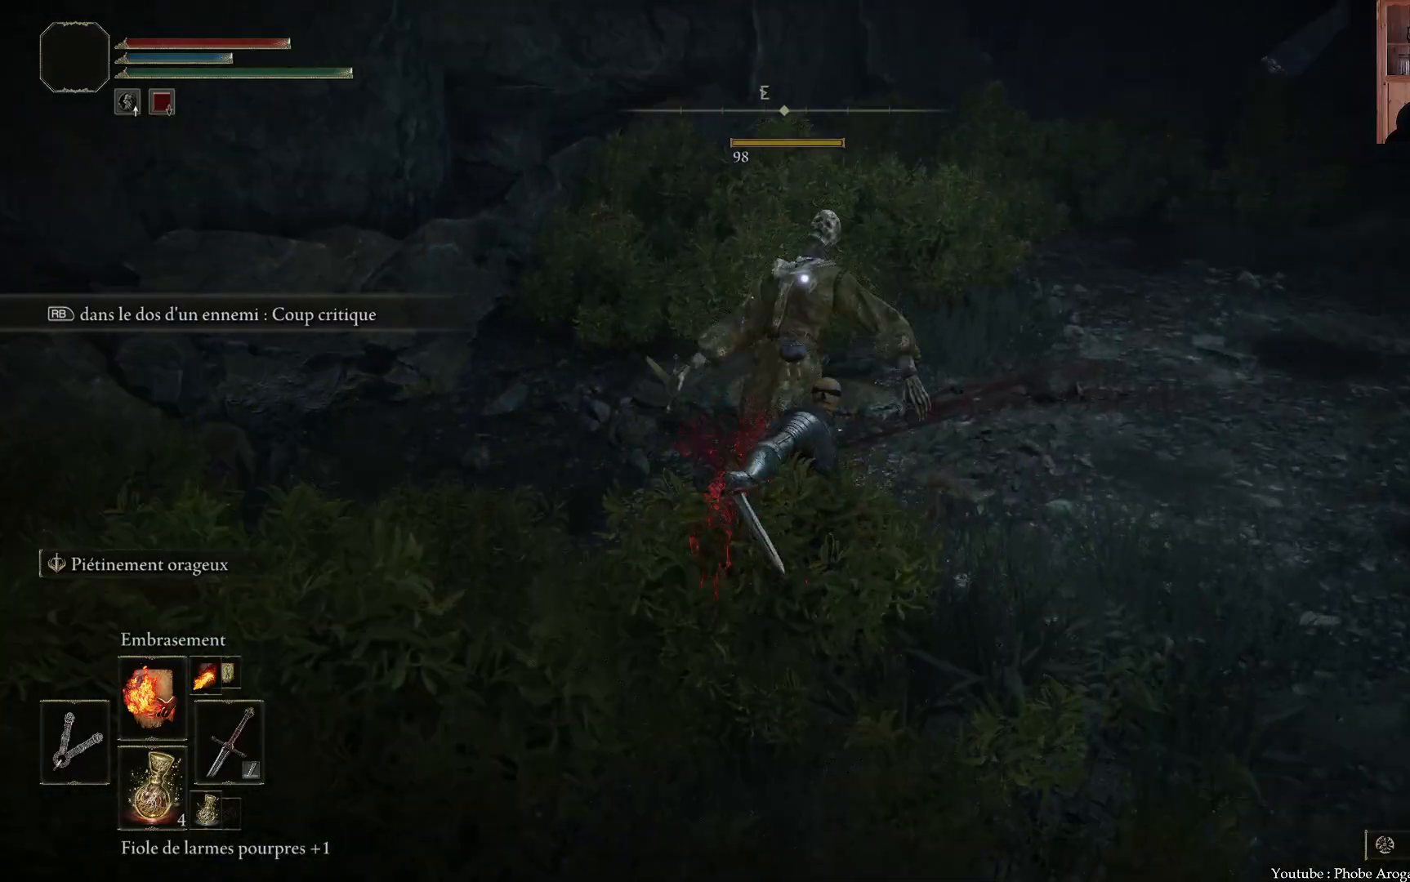
{"buttons": [], "left_stick": "up-right", "right_stick": "down", "events": [[100, "left_stick", "up-right"], [433, "right_stick", "down"]]}
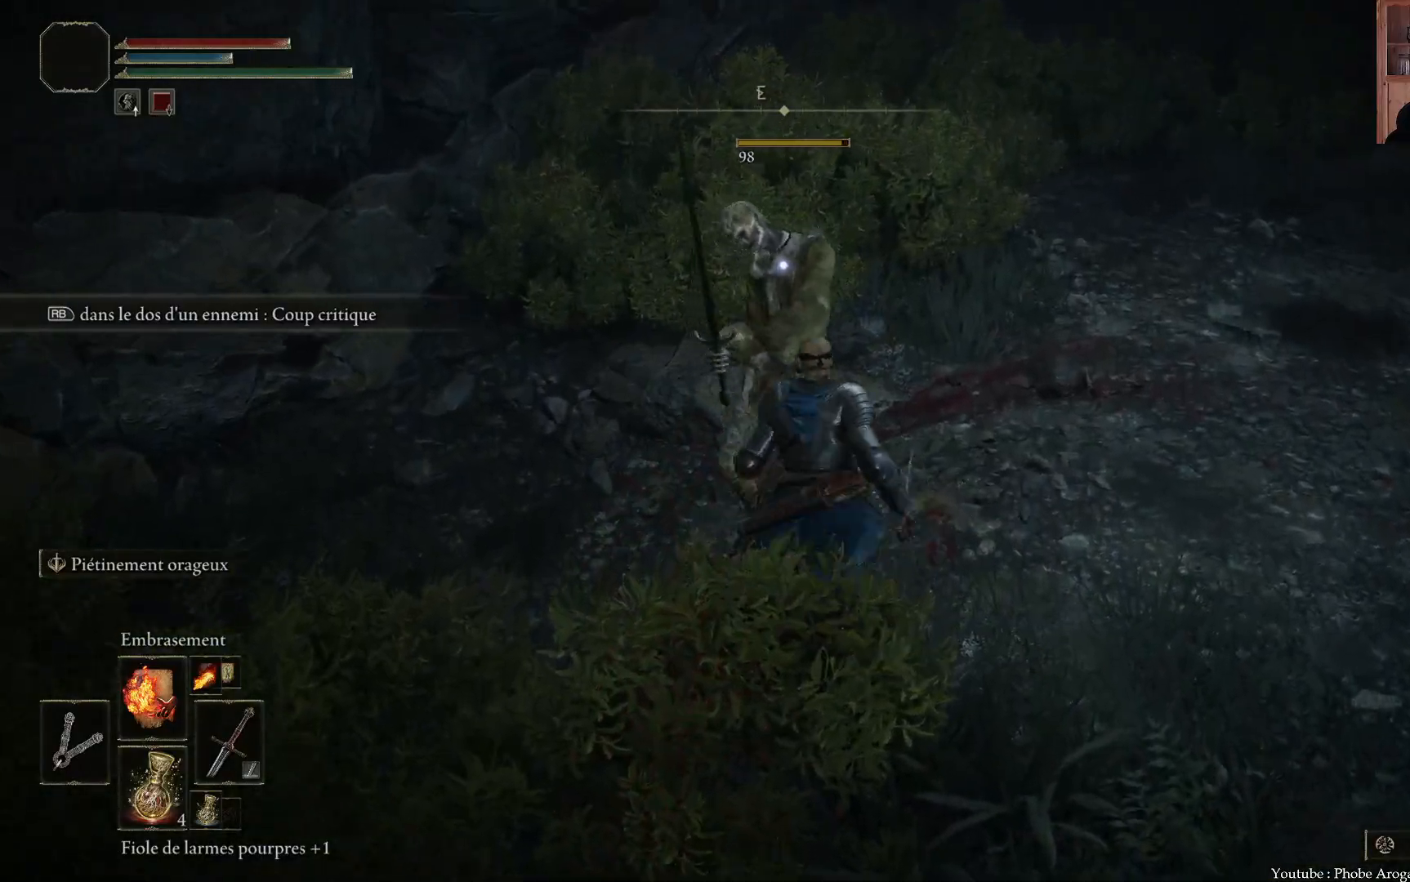
{"buttons": ["B"], "left_stick": "up", "right_stick": "center", "events": [[217, "left_stick", "up"], [217, "right_stick", "center"], [367, "B", "down"]]}
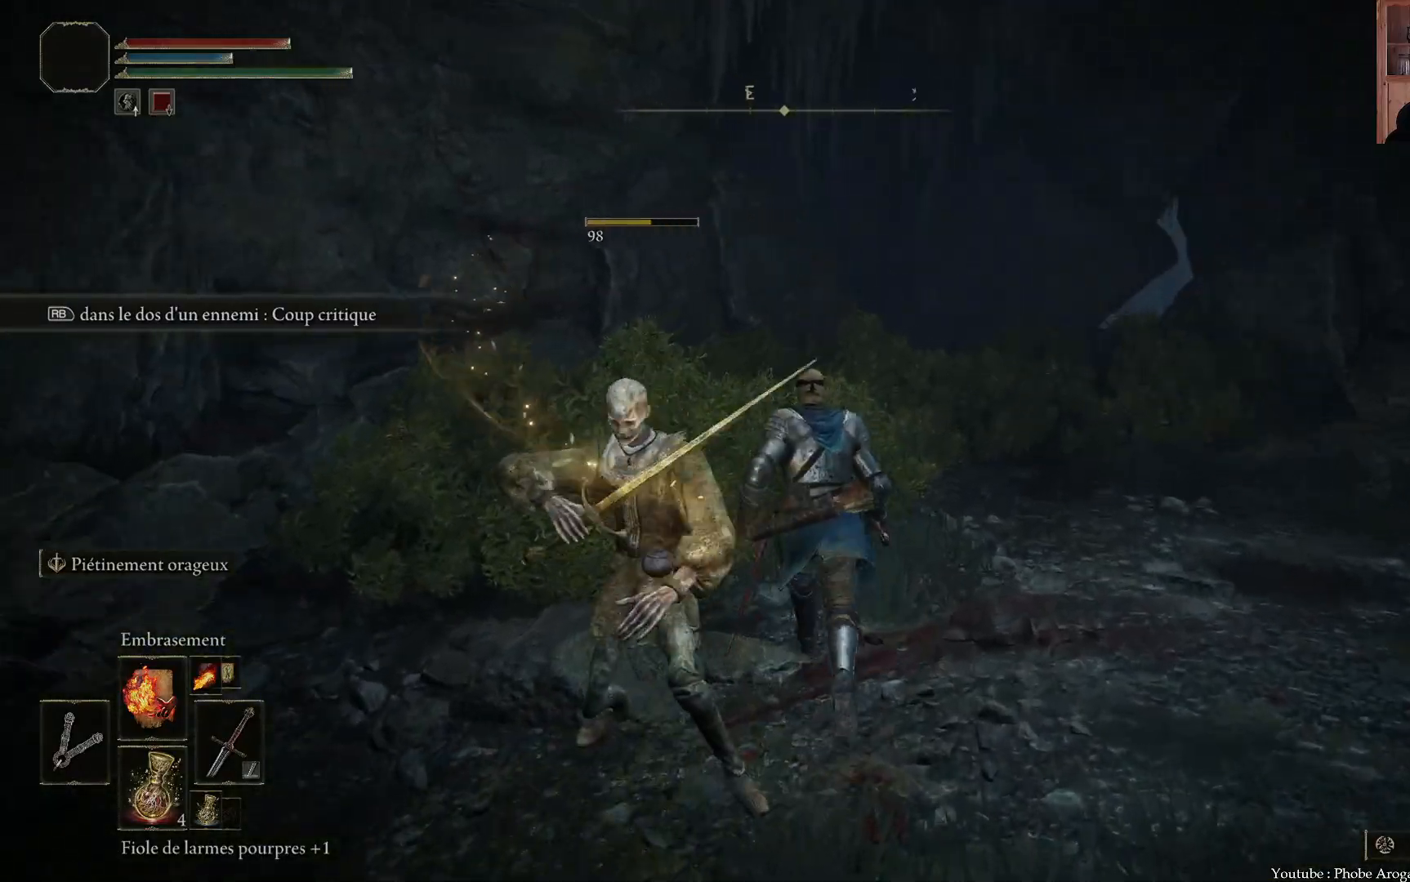
{"buttons": ["B"], "left_stick": "up", "right_stick": "center", "events": [[250, "left_stick", "up-right"], [433, "left_stick", "up"]]}
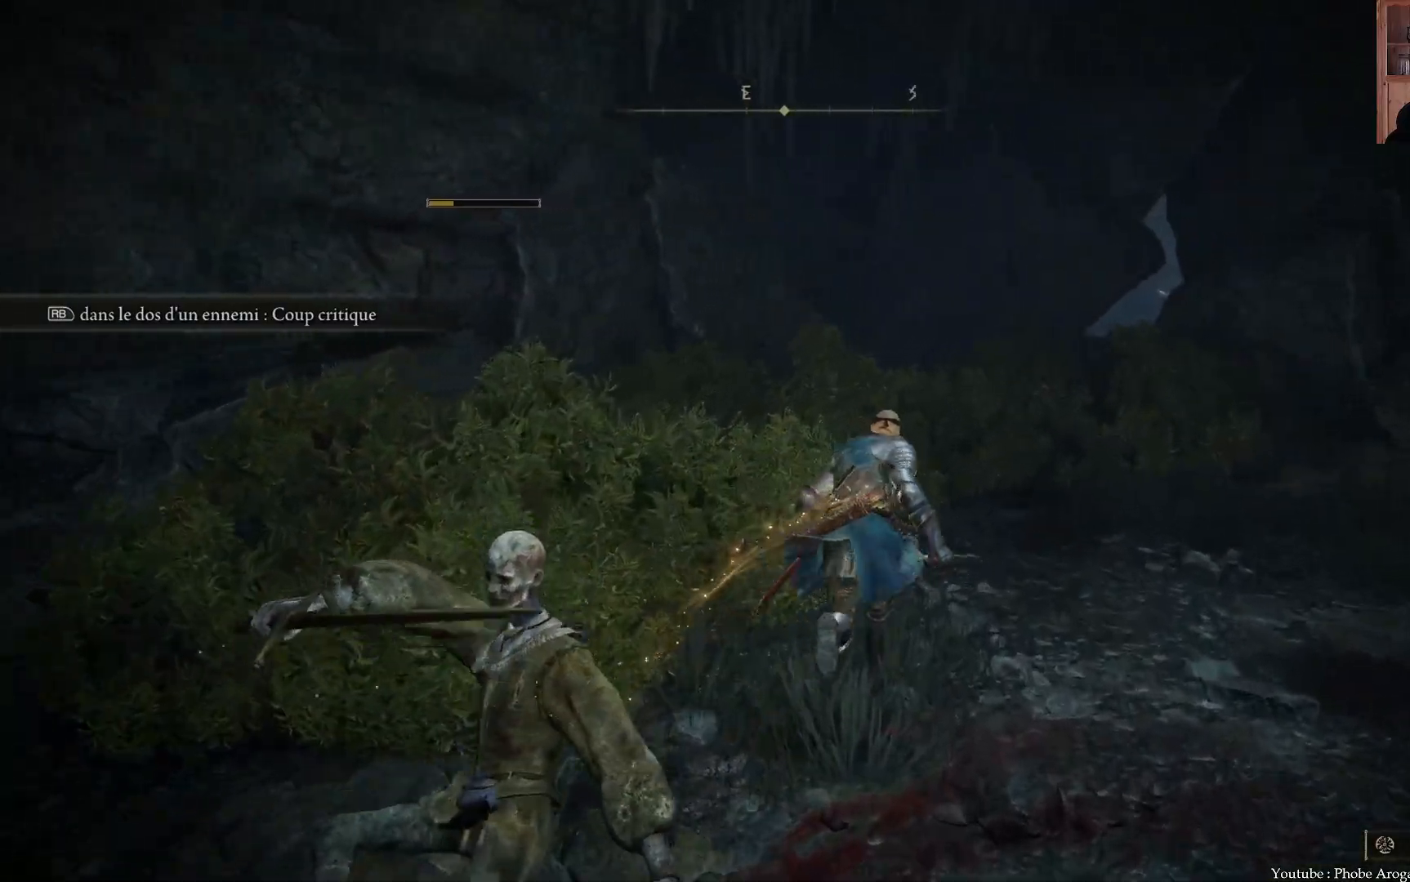
{"buttons": ["B"], "left_stick": "up", "right_stick": "center", "events": [[267, "left_stick", "up-right"], [483, "left_stick", "up"]]}
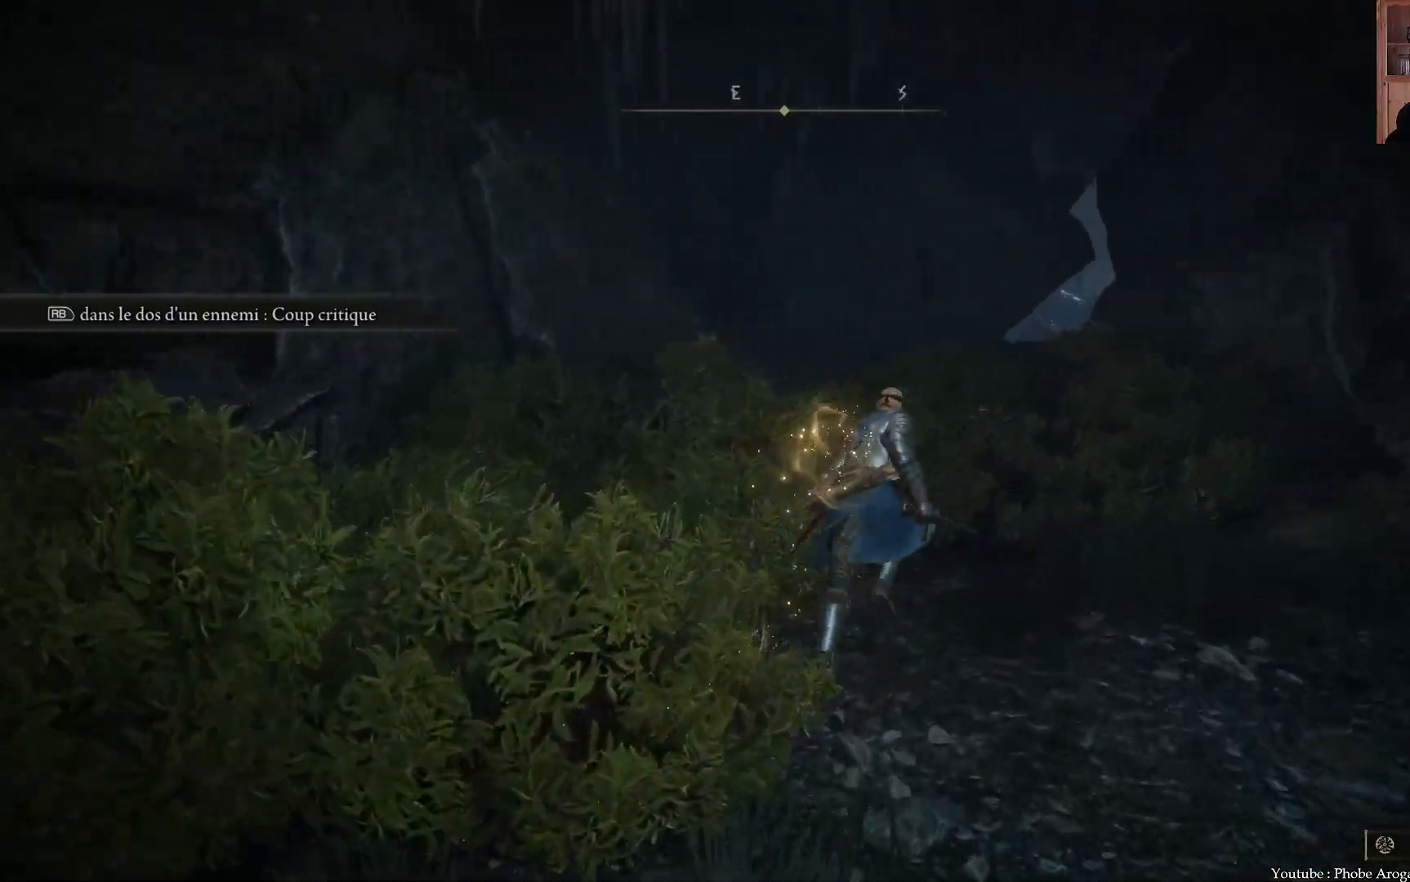
{"buttons": [], "left_stick": "up", "right_stick": "center", "events": [[183, "B", "up"], [217, "left_stick", "up-right"], [450, "left_stick", "up"]]}
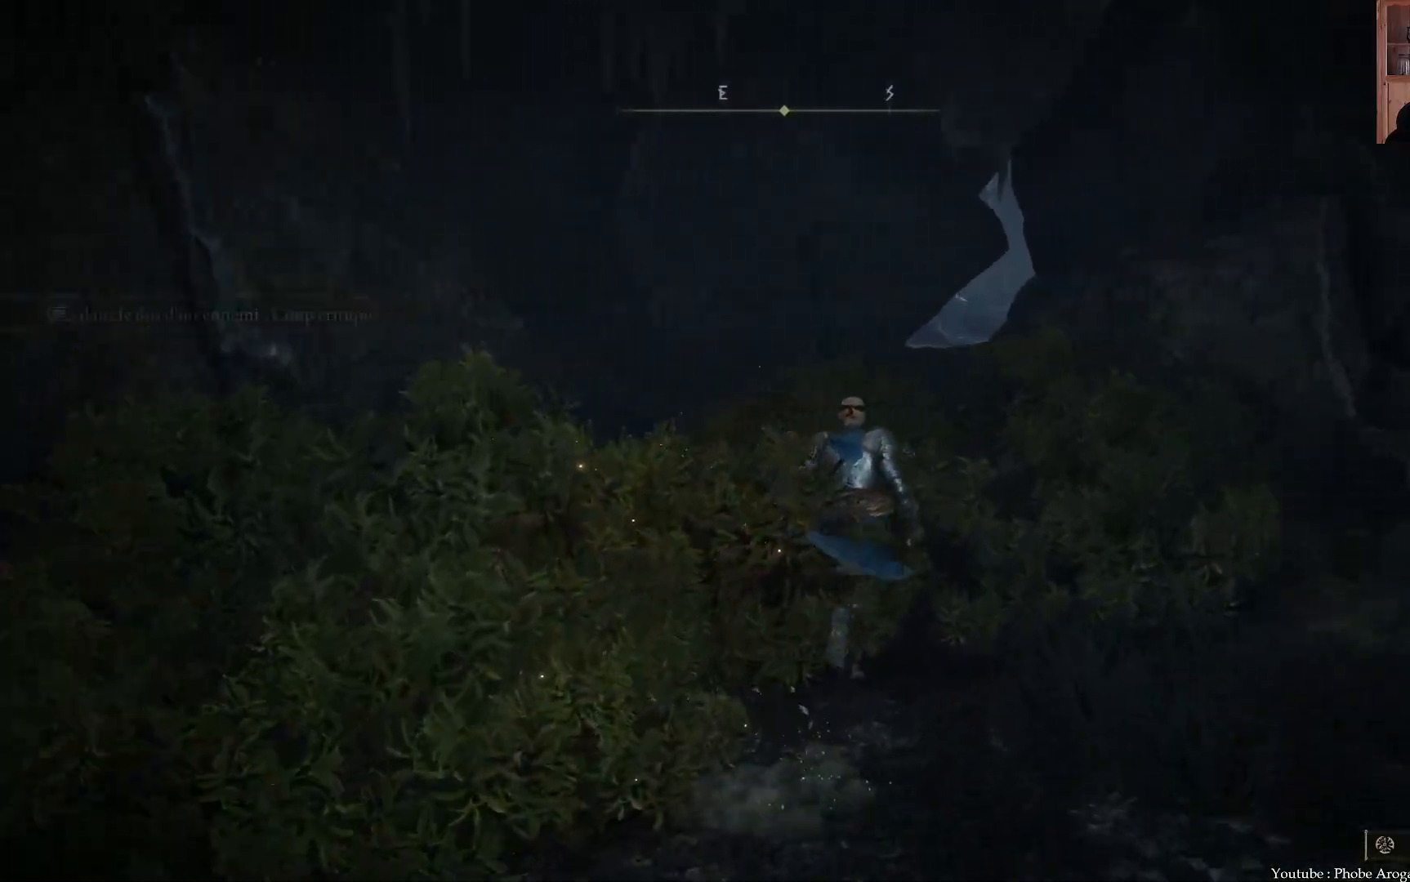
{"buttons": [], "left_stick": "up", "right_stick": "center", "events": [[17, "right_stick", "up-right"], [283, "right_stick", "center"]]}
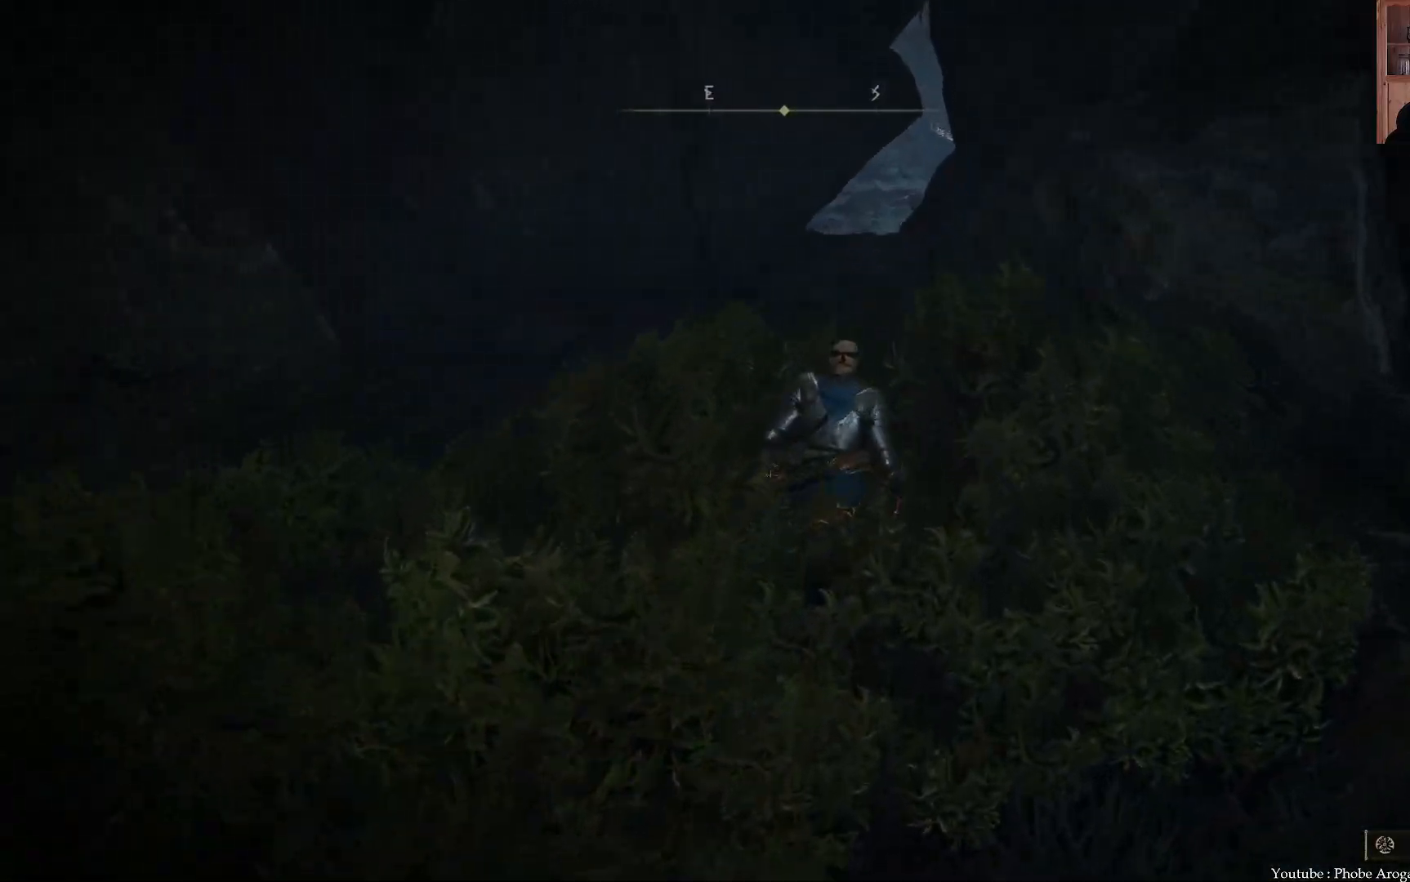
{"buttons": [], "left_stick": "right", "right_stick": "right", "events": [[267, "right_stick", "down"], [367, "left_stick", "up-right"], [400, "right_stick", "right"], [467, "left_stick", "right"]]}
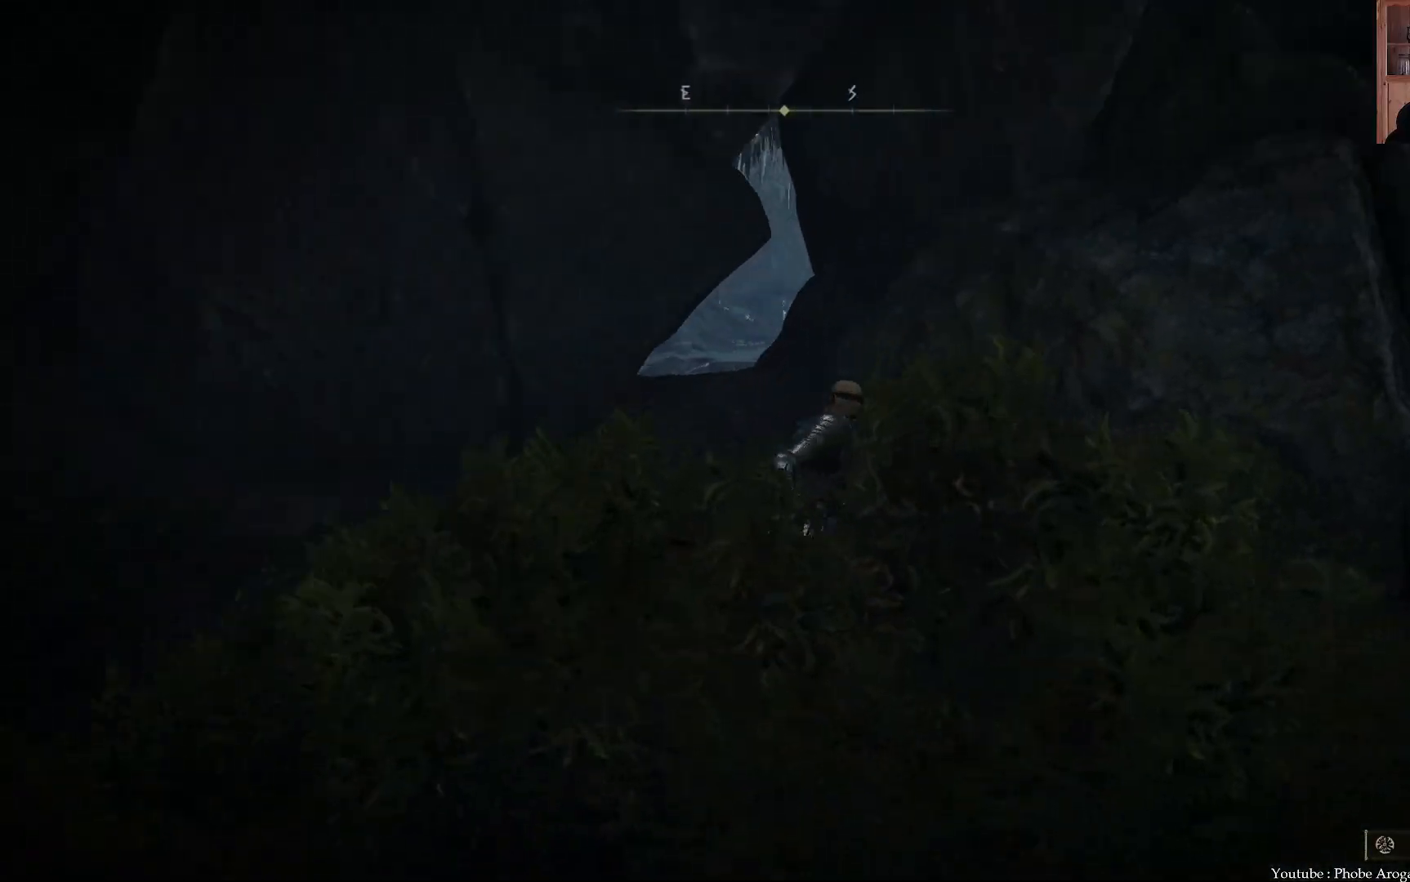
{"buttons": [], "left_stick": "up-right", "right_stick": "up-right", "events": [[317, "left_stick", "up-right"], [417, "right_stick", "up-right"]]}
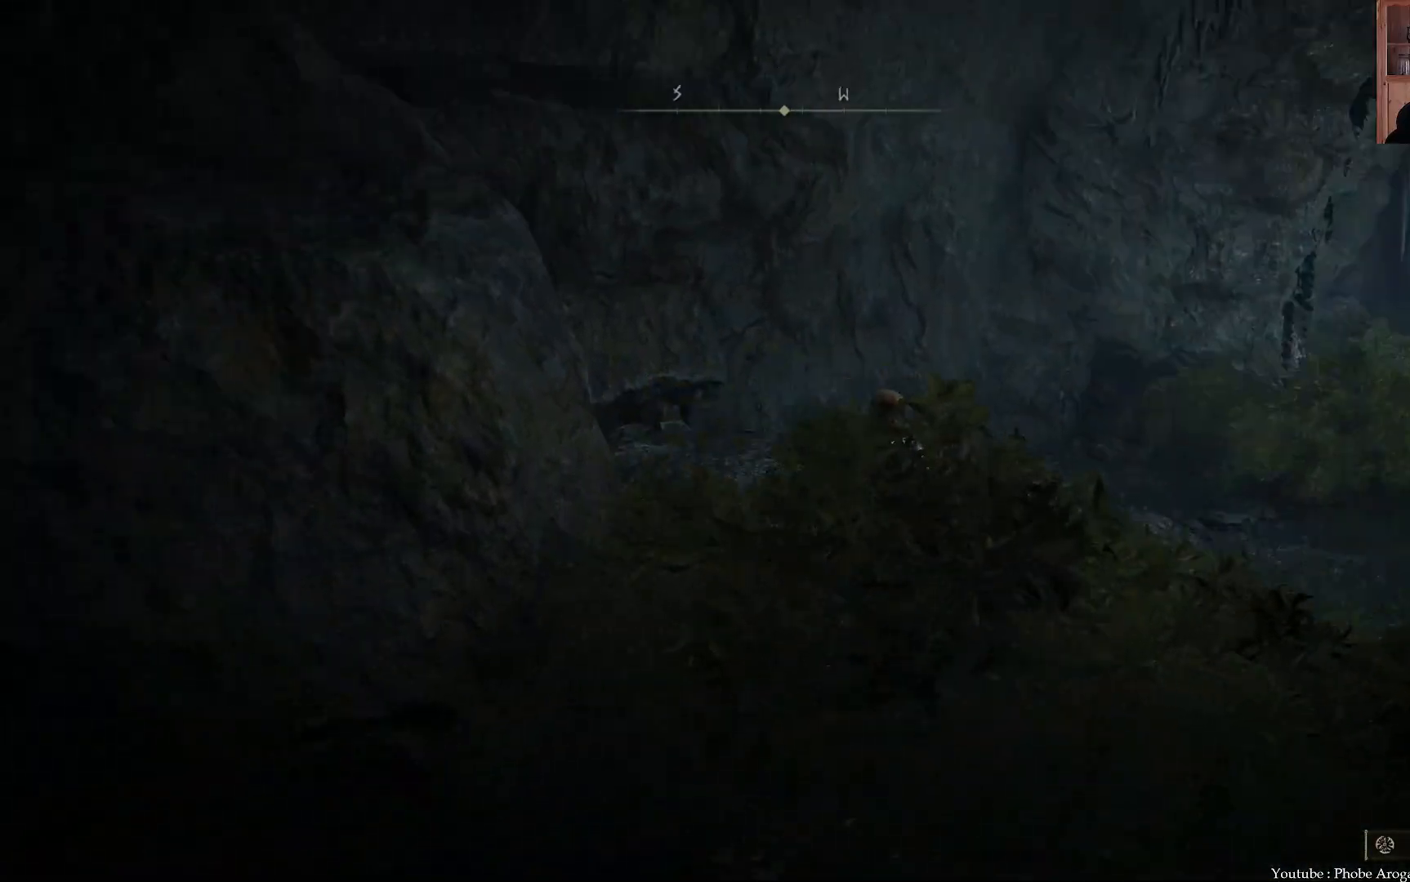
{"buttons": [], "left_stick": "up-right", "right_stick": "right", "events": [[333, "right_stick", "center"], [400, "right_stick", "right"]]}
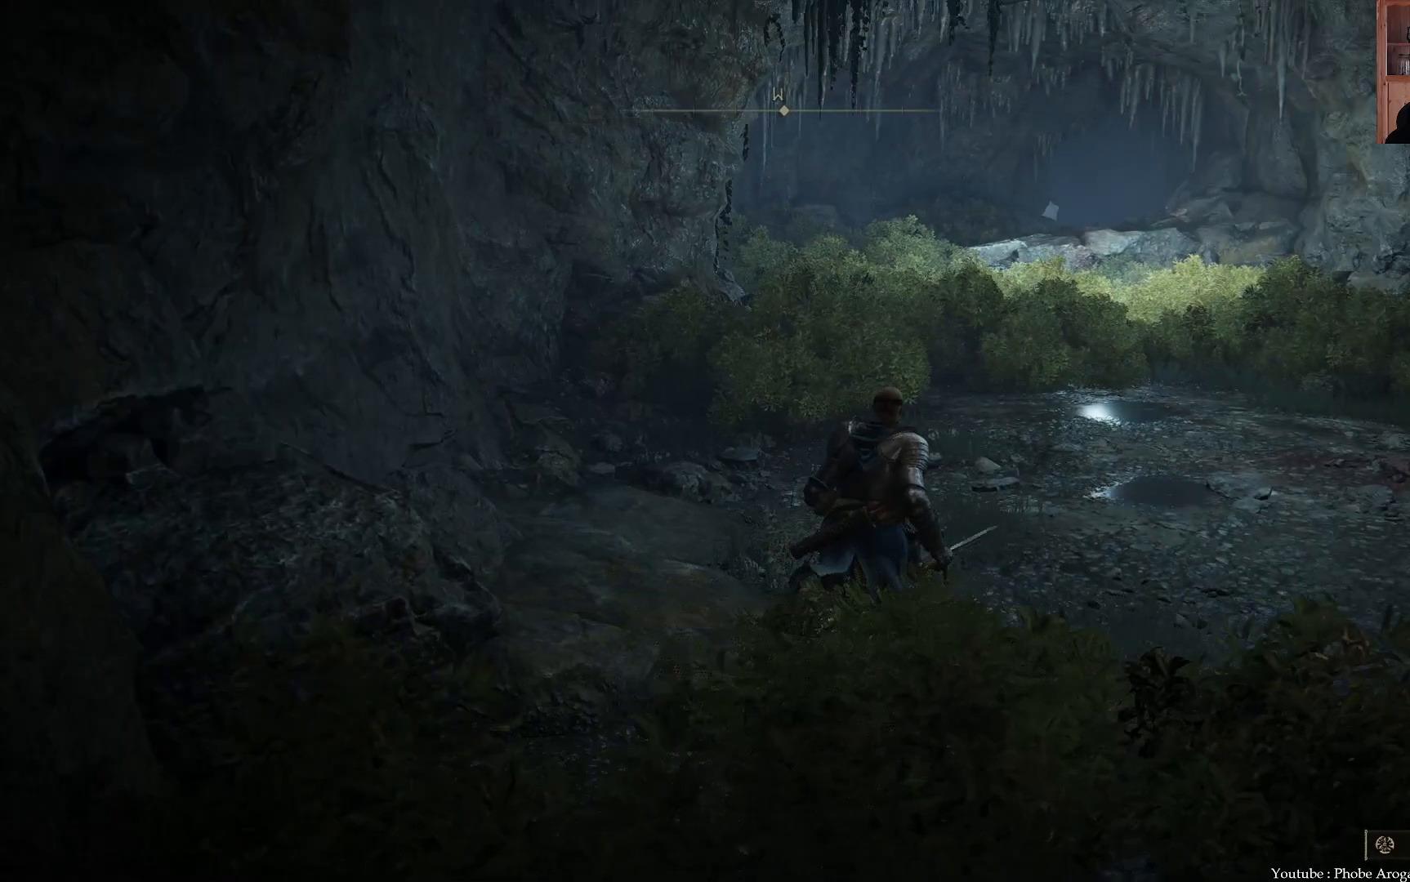
{"buttons": [], "left_stick": "up", "right_stick": "right", "events": [[333, "left_stick", "up"]]}
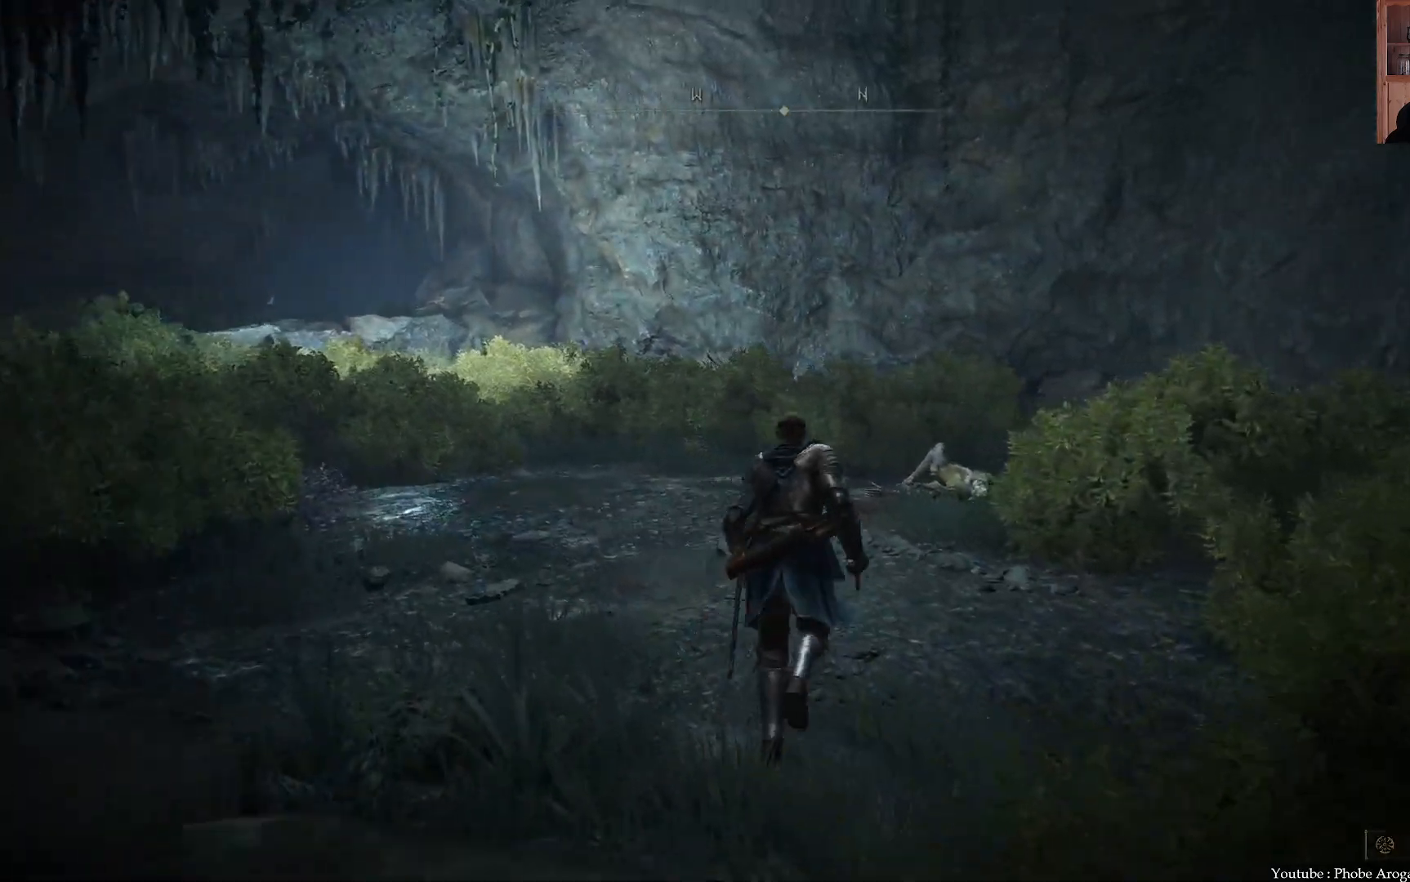
{"buttons": [], "left_stick": "up", "right_stick": "up-left", "events": [[217, "right_stick", "center"], [417, "right_stick", "up-left"]]}
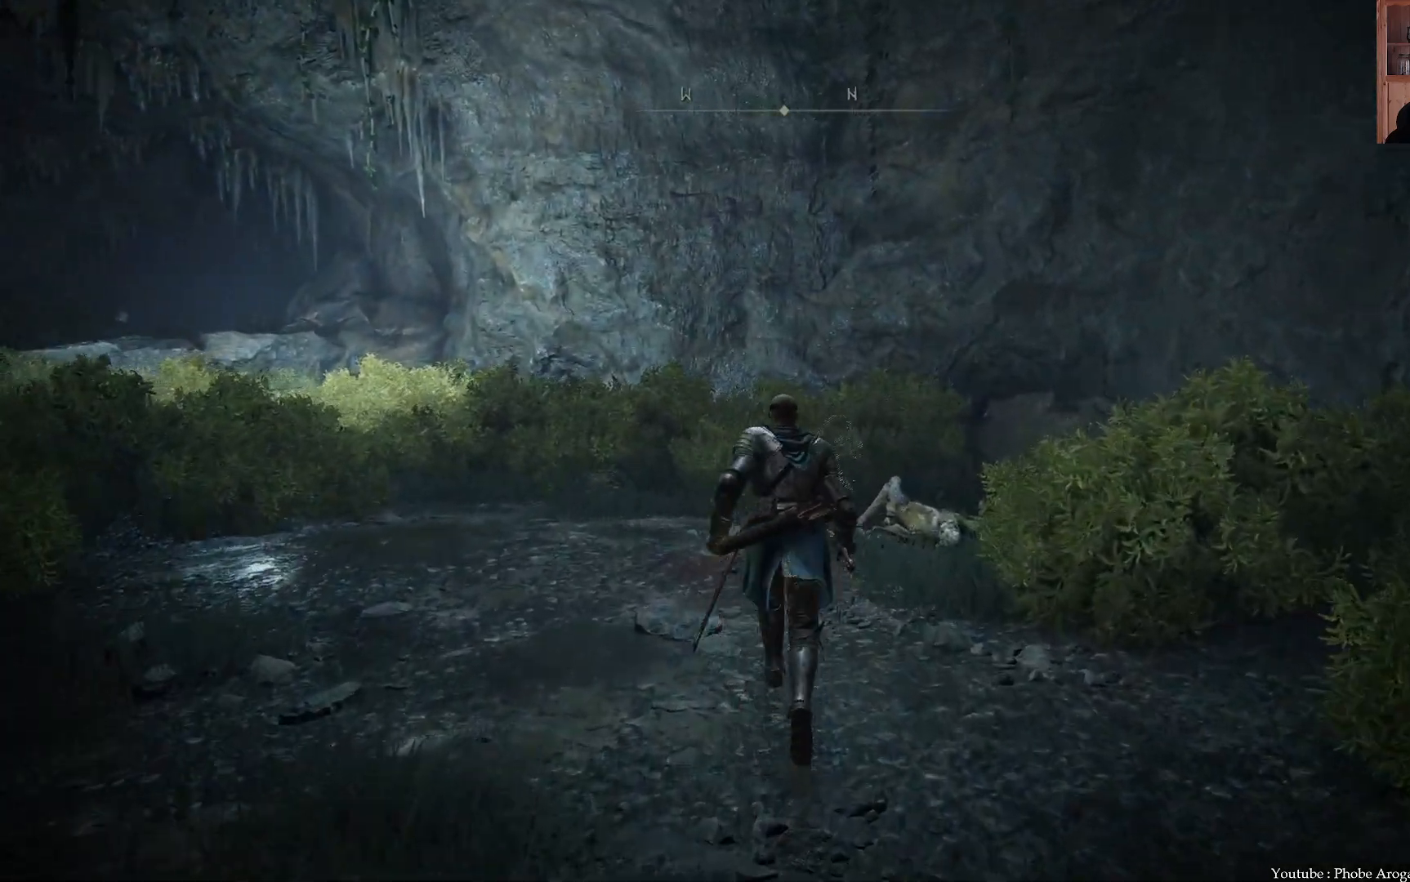
{"buttons": [], "left_stick": "up-right", "right_stick": "center", "events": [[50, "left_stick", "up-right"], [133, "right_stick", "up"], [367, "right_stick", "up-right"], [500, "right_stick", "center"]]}
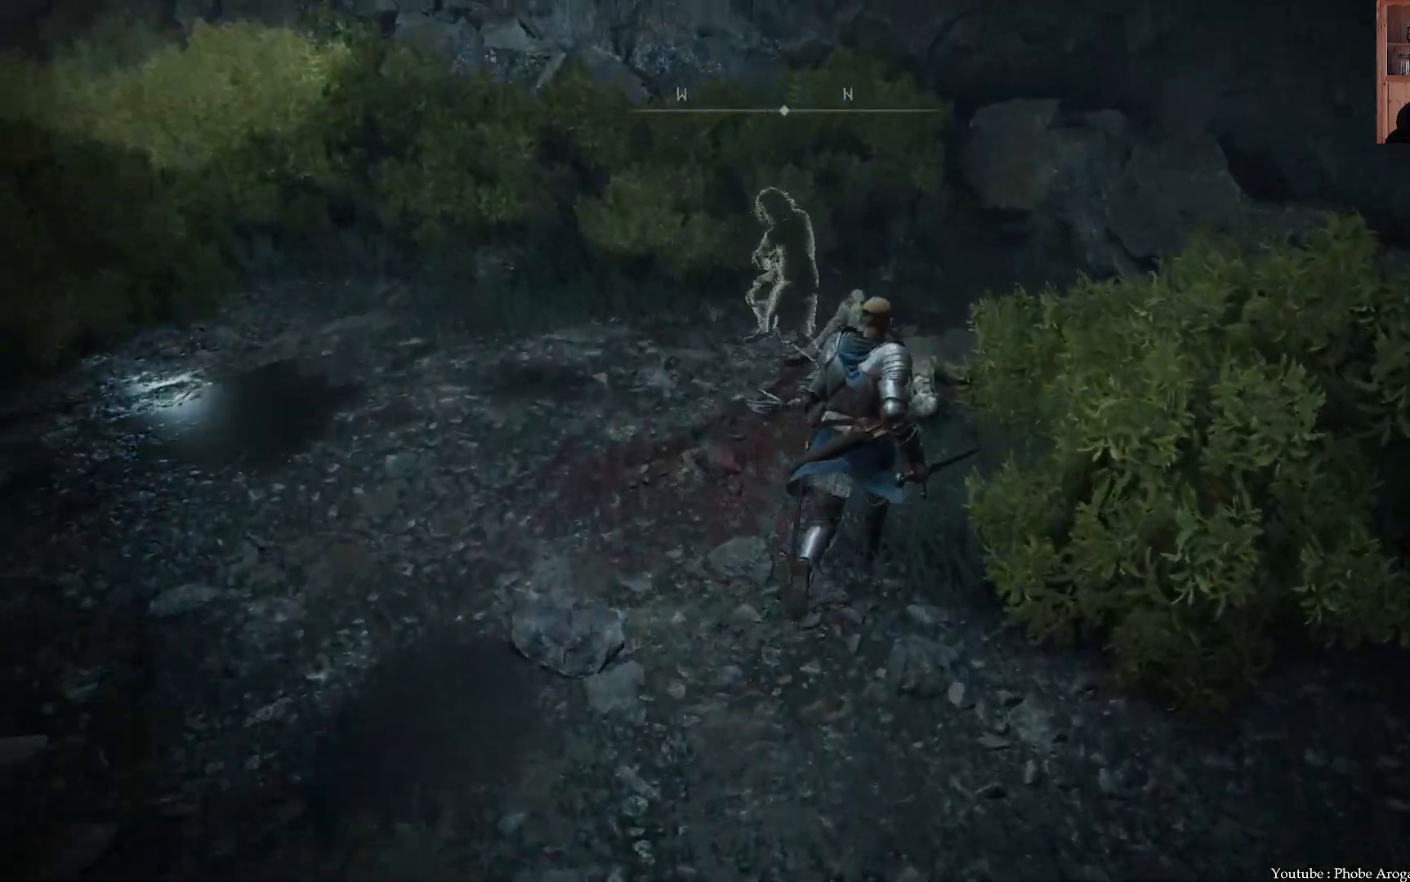
{"buttons": [], "left_stick": "up", "right_stick": "center", "events": [[333, "left_stick", "up"]]}
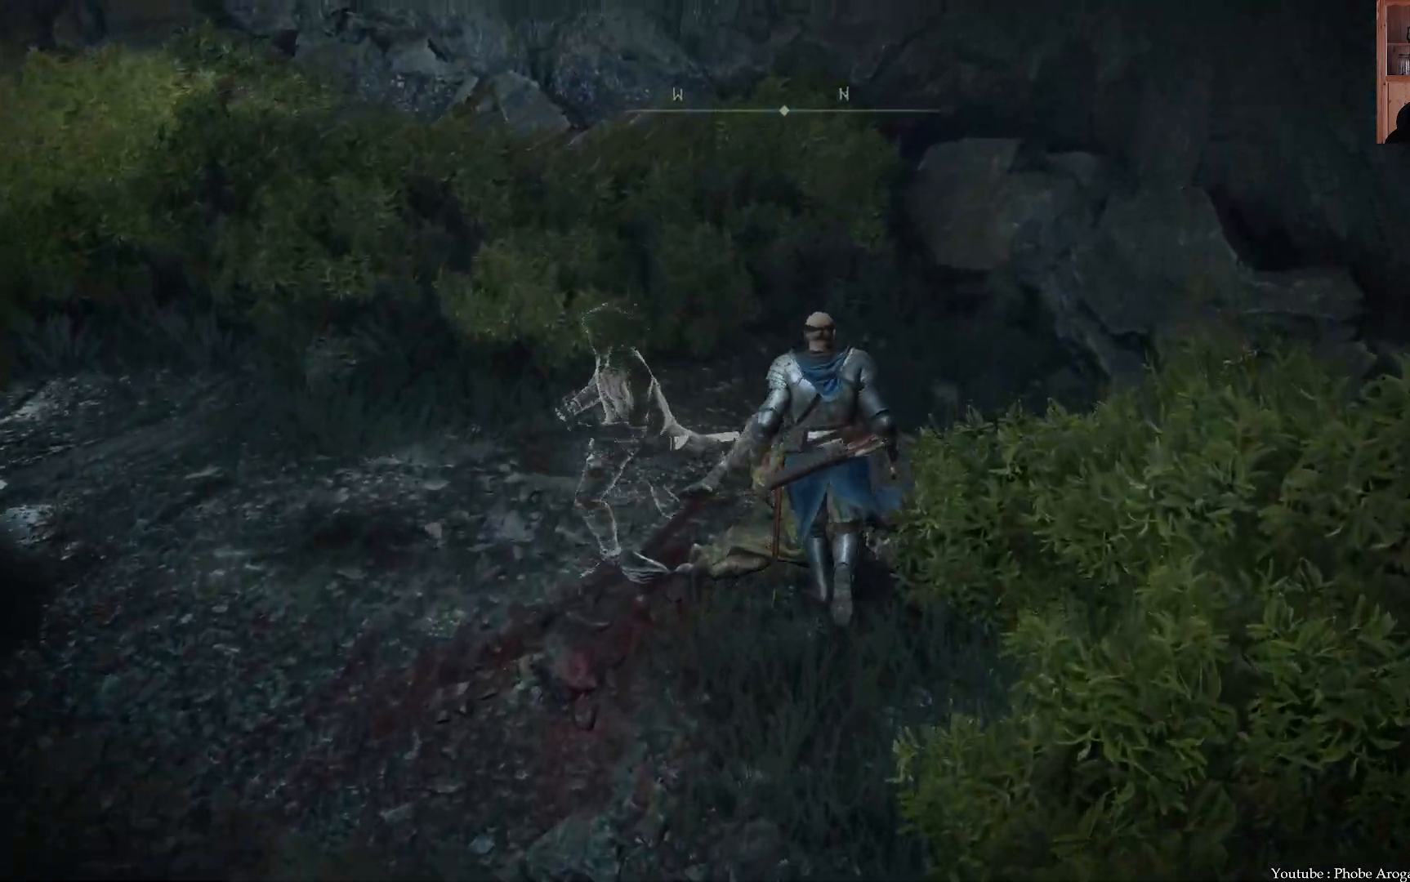
{"buttons": [], "left_stick": "right", "right_stick": "right", "events": [[33, "right_stick", "right"], [133, "left_stick", "up-right"], [333, "left_stick", "right"]]}
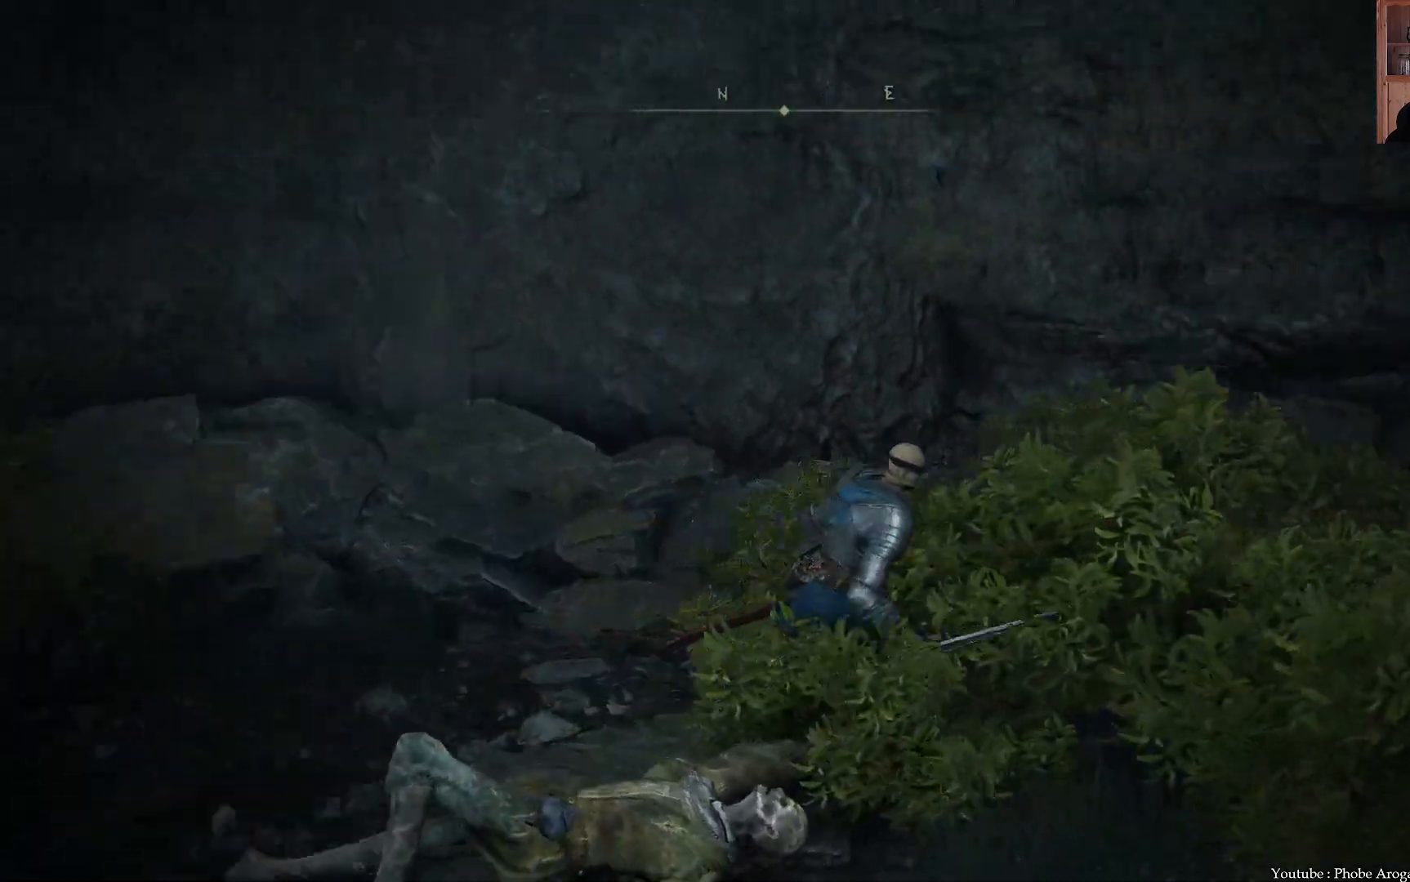
{"buttons": ["B"], "left_stick": "up-right", "right_stick": "center", "events": [[67, "left_stick", "up-right"], [367, "right_stick", "center"], [483, "B", "down"]]}
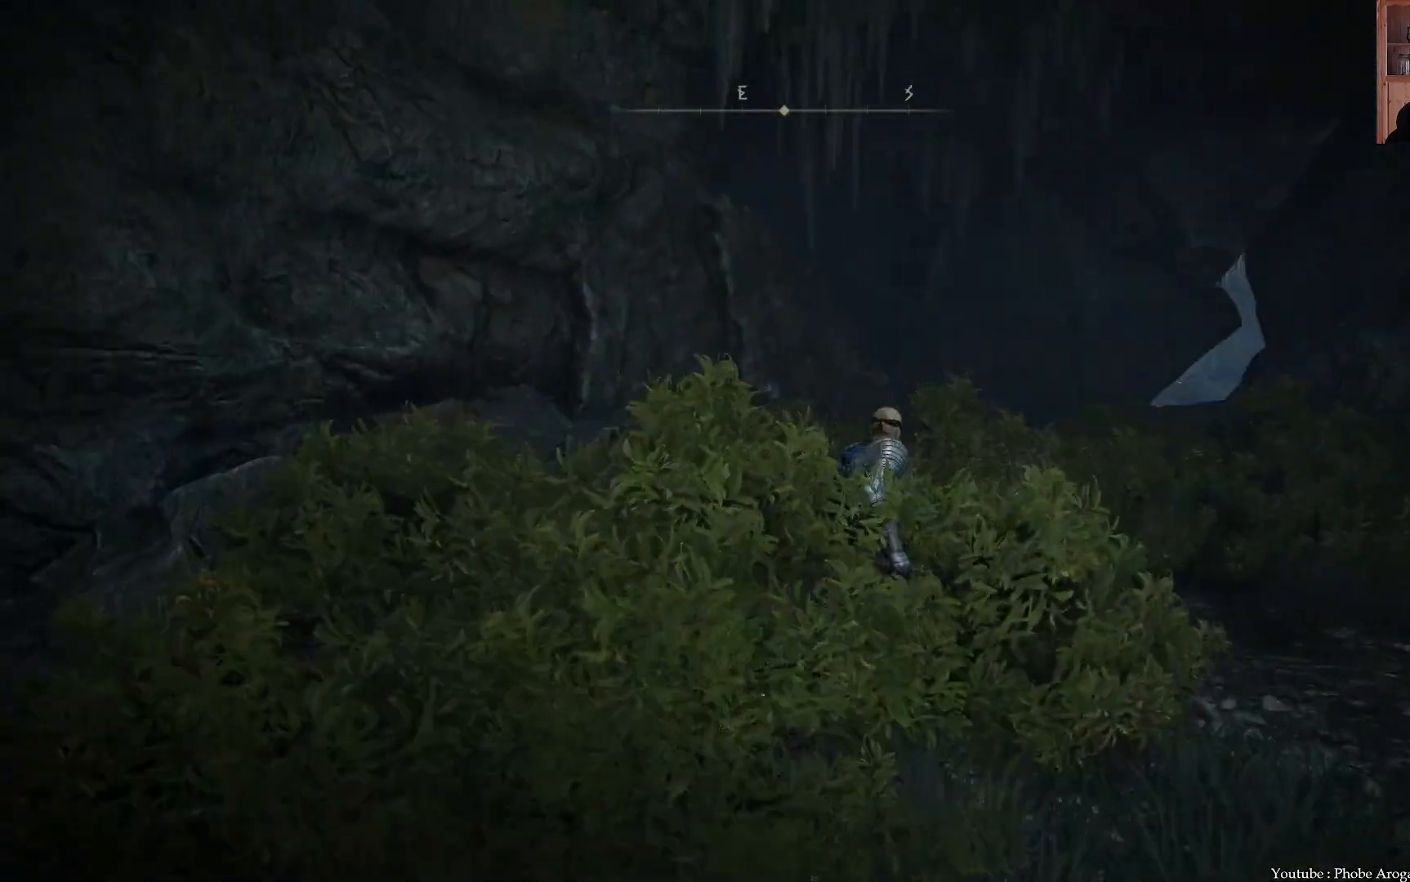
{"buttons": ["B"], "left_stick": "up-right", "right_stick": "center", "events": []}
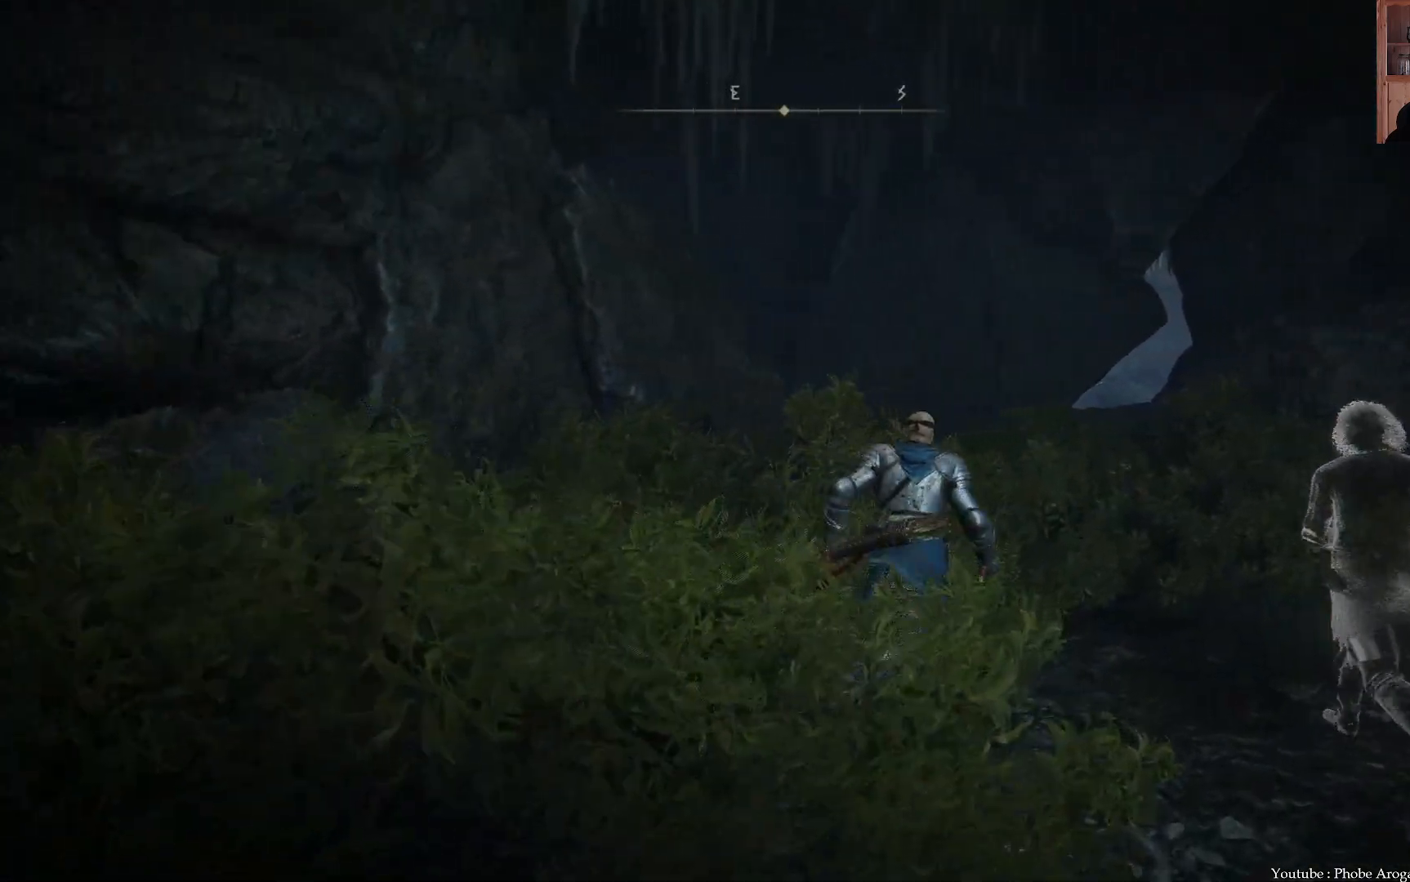
{"buttons": ["B"], "left_stick": "up-right", "right_stick": "center", "events": []}
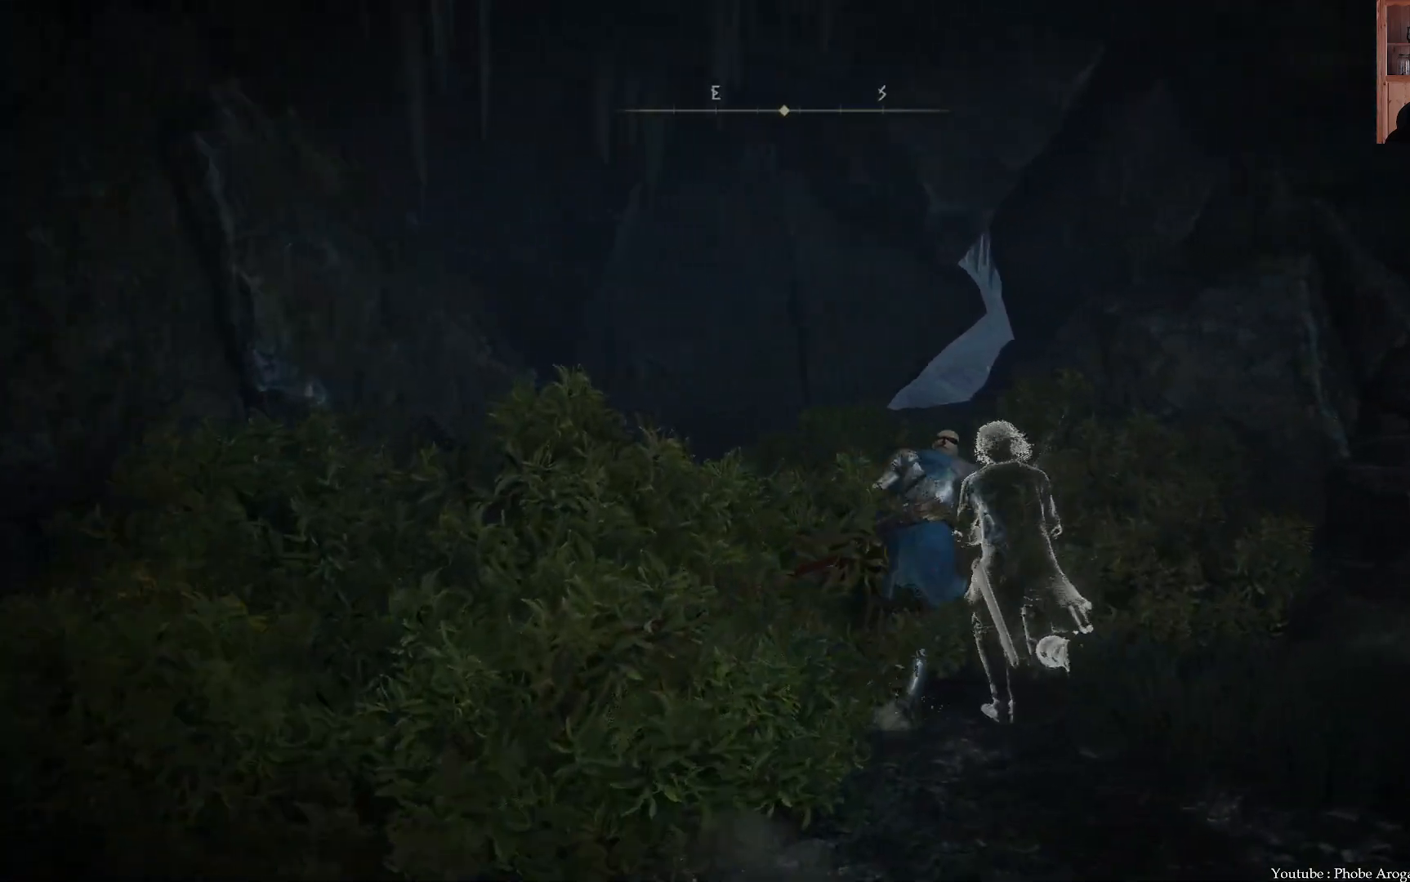
{"buttons": ["B"], "left_stick": "up", "right_stick": "center", "events": [[17, "left_stick", "up"]]}